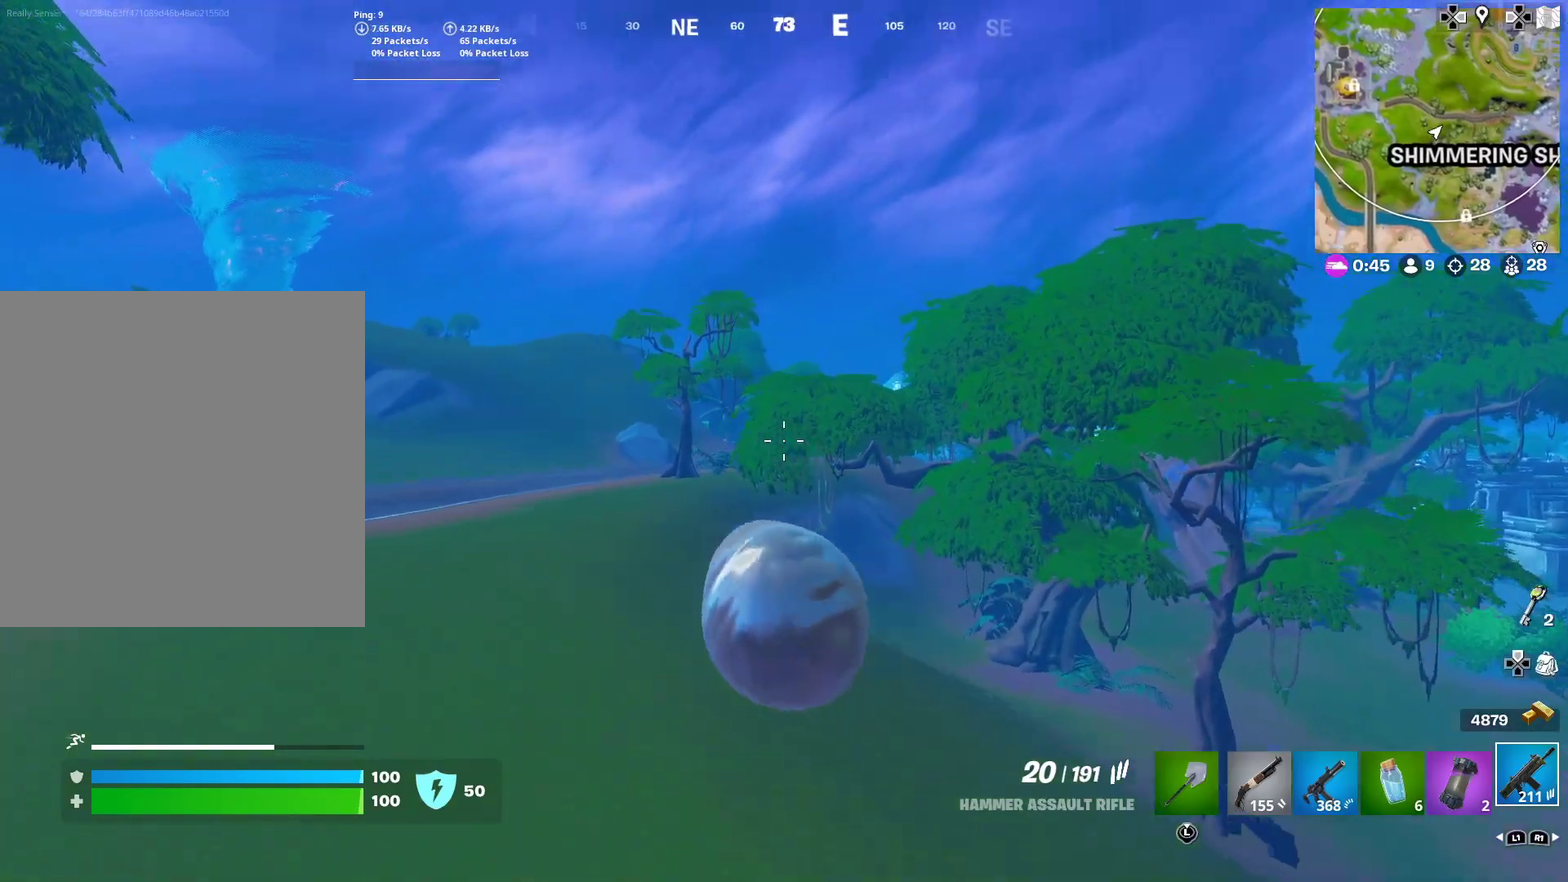
Gameplay with a controller (PlayStation layout); each line is a JSON object with the inputs held at the frame after it (dt_ms = milliseconds from this image to that frame). "events" lists button and stick changes between this image and that frame as [ms after this image, input, new state], when the widget could be followed in between. This document gives stick clicks only as held states, not as events. Not read: L1 R1 TOUCHPAD left_stick.
{"dt_ms": 501, "buttons": [], "right_stick": "center", "events": [[200, "CROSS", "down"], [384, "CROSS", "up"]]}
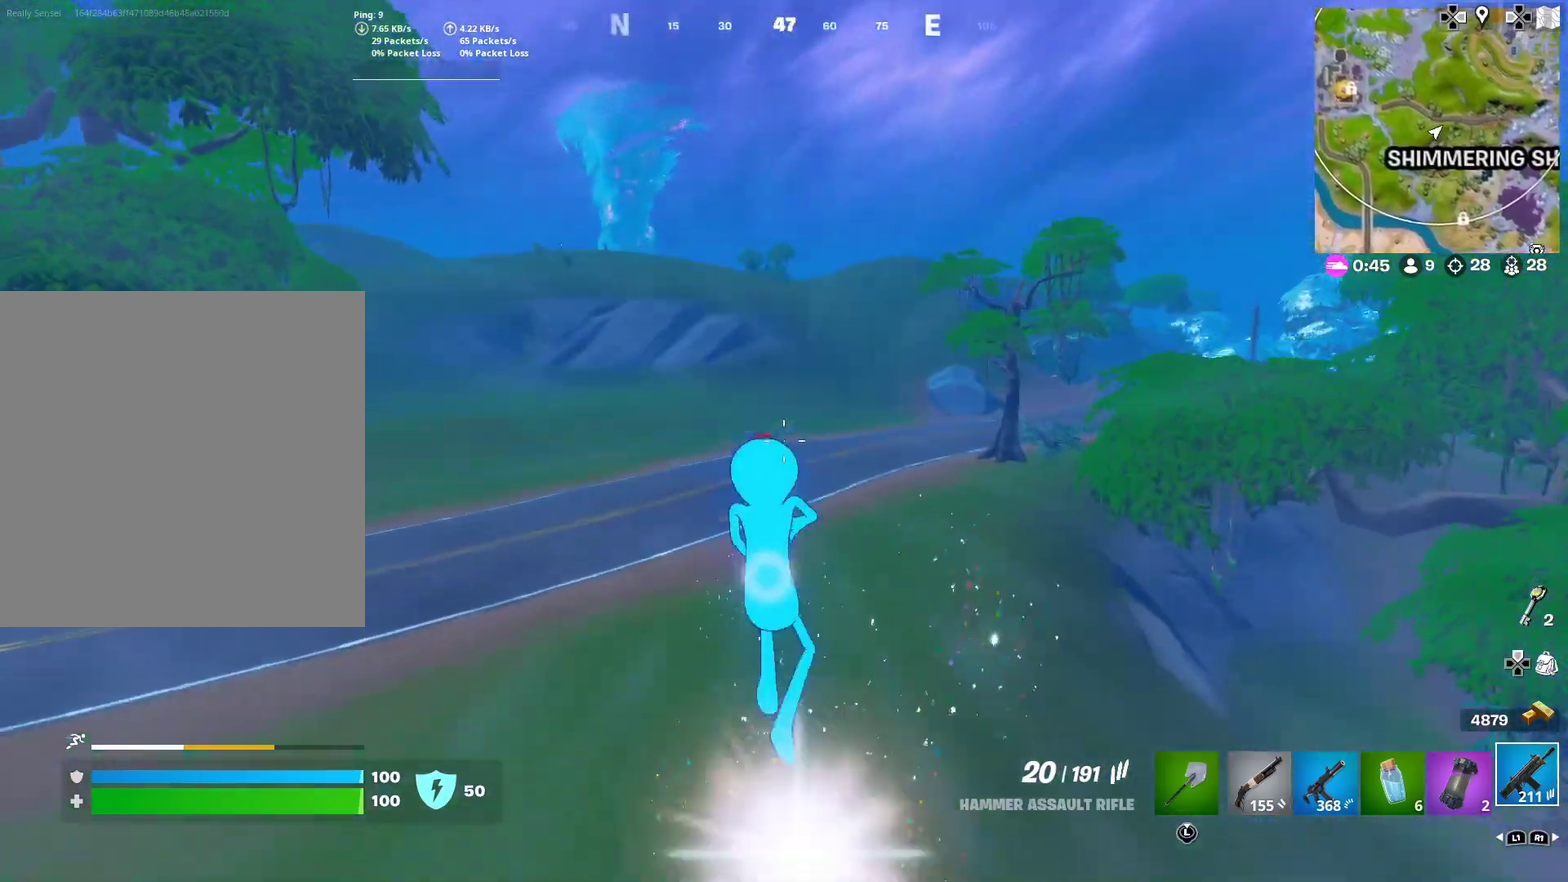
{"dt_ms": 500, "buttons": [], "right_stick": "center", "events": []}
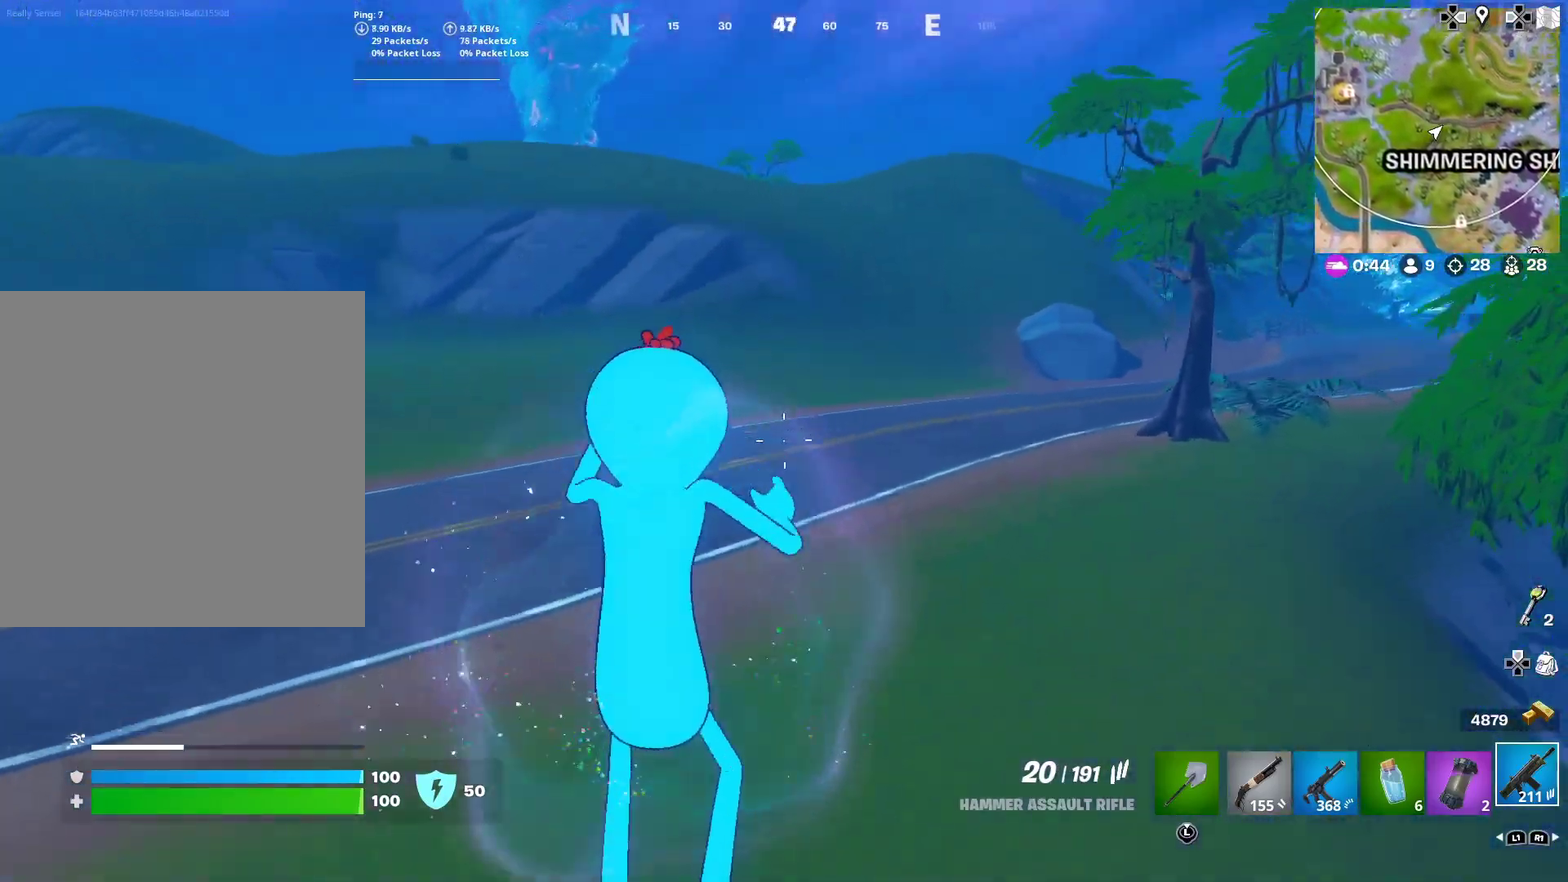
{"dt_ms": 401, "buttons": [], "right_stick": "center", "events": []}
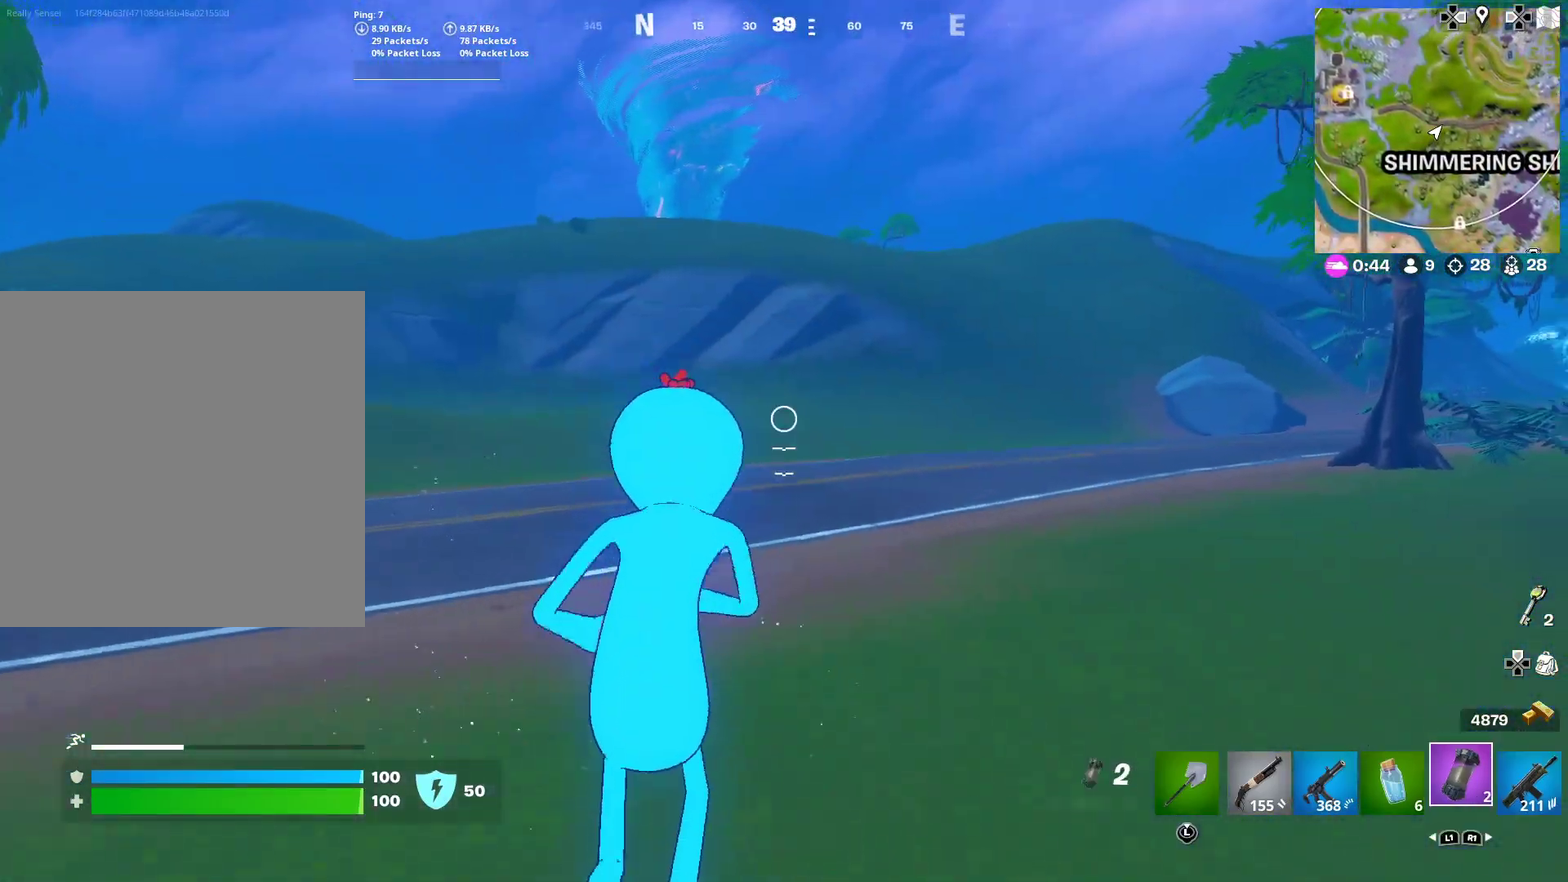
{"dt_ms": 600, "buttons": ["R2"], "right_stick": "center", "events": [[250, "right_stick", "down"], [283, "R2", "down"], [417, "R2", "up"], [517, "R2", "down"], [517, "right_stick", "center"]]}
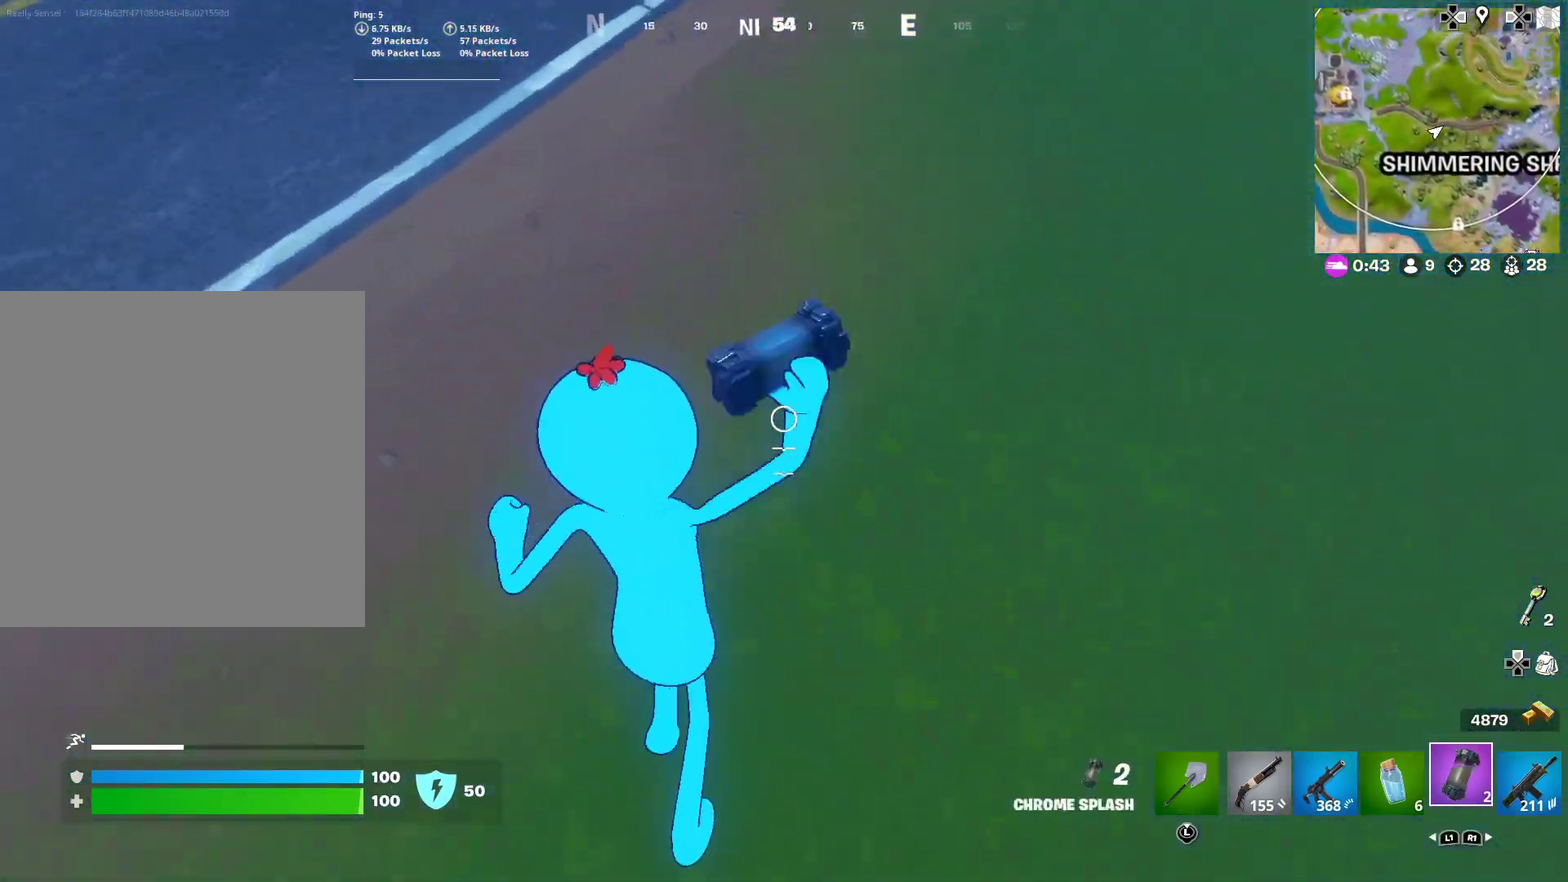
{"dt_ms": 401, "buttons": [], "right_stick": "center", "events": [[17, "R2", "up"], [234, "right_stick", "up"], [350, "right_stick", "center"]]}
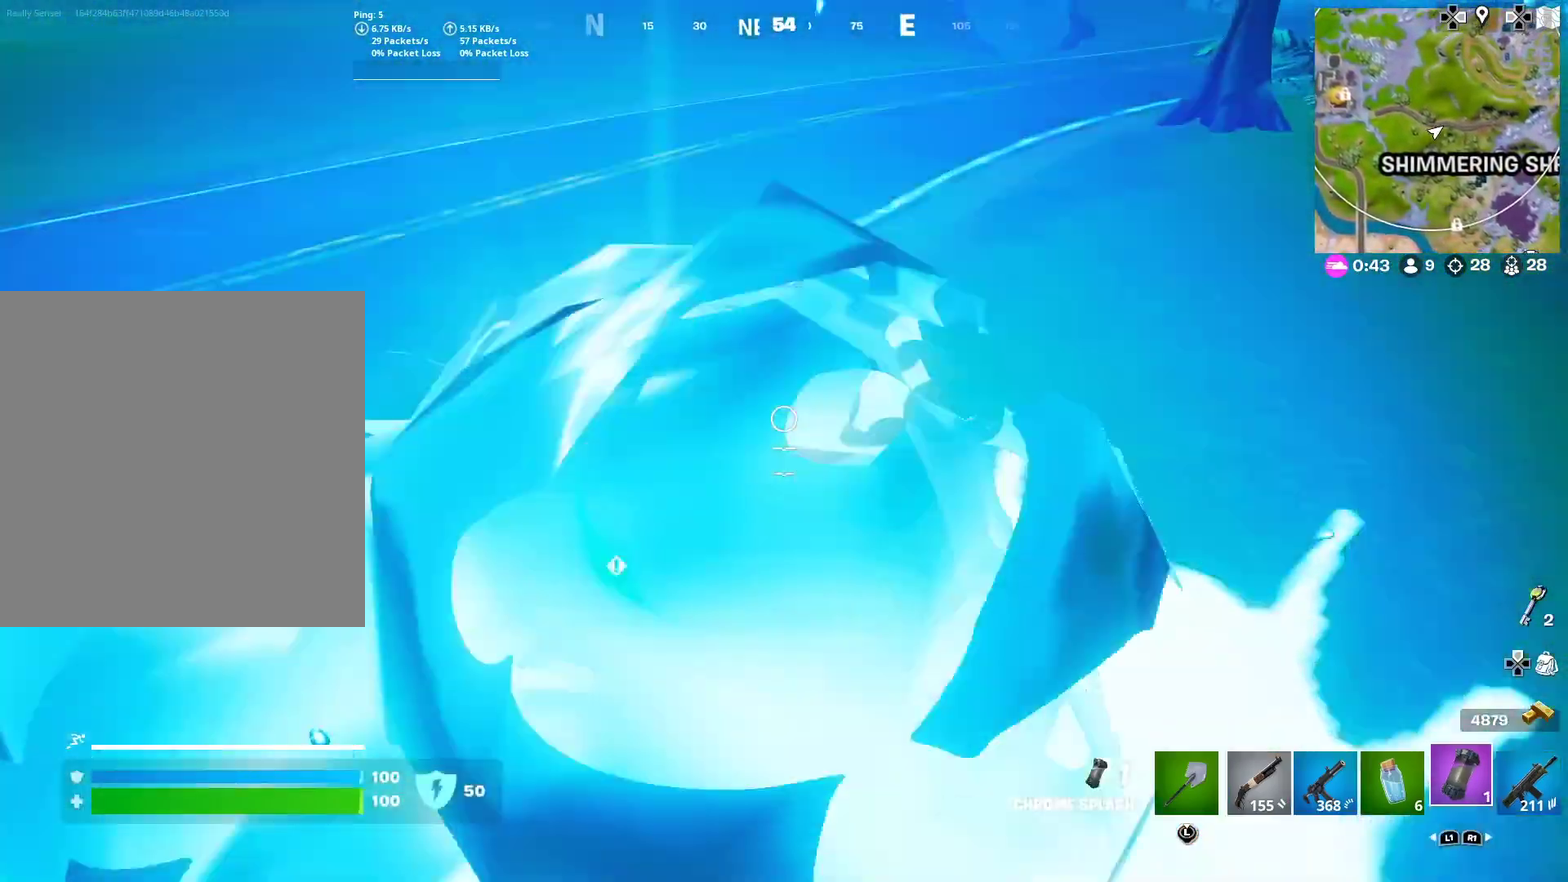
{"dt_ms": 600, "buttons": [], "right_stick": "center", "events": [[133, "right_stick", "up"], [233, "right_stick", "center"]]}
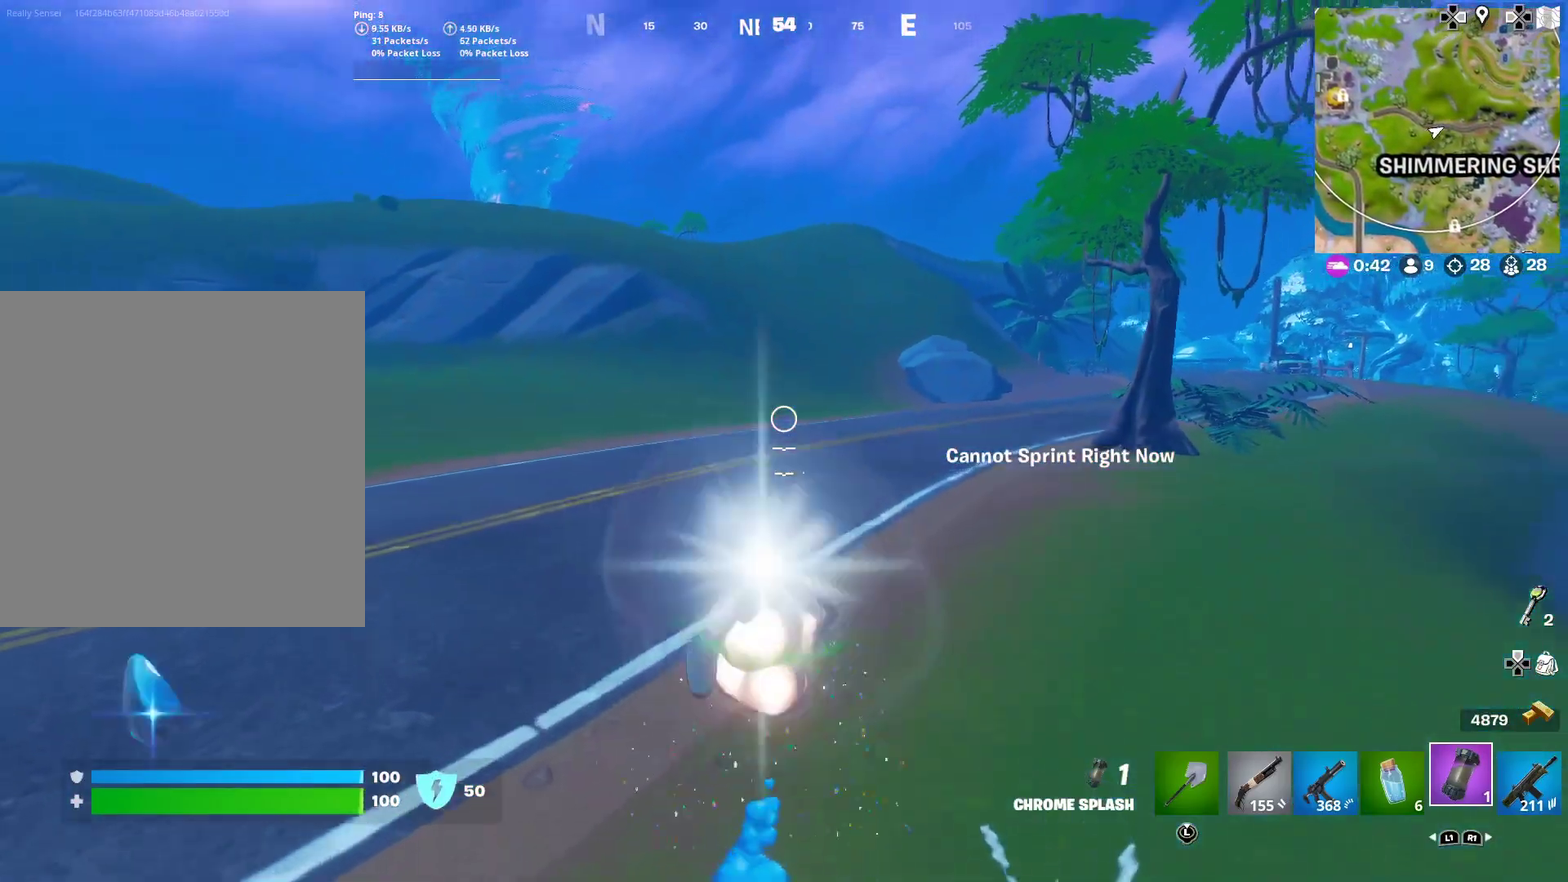
{"dt_ms": 300, "buttons": [], "right_stick": "center", "events": []}
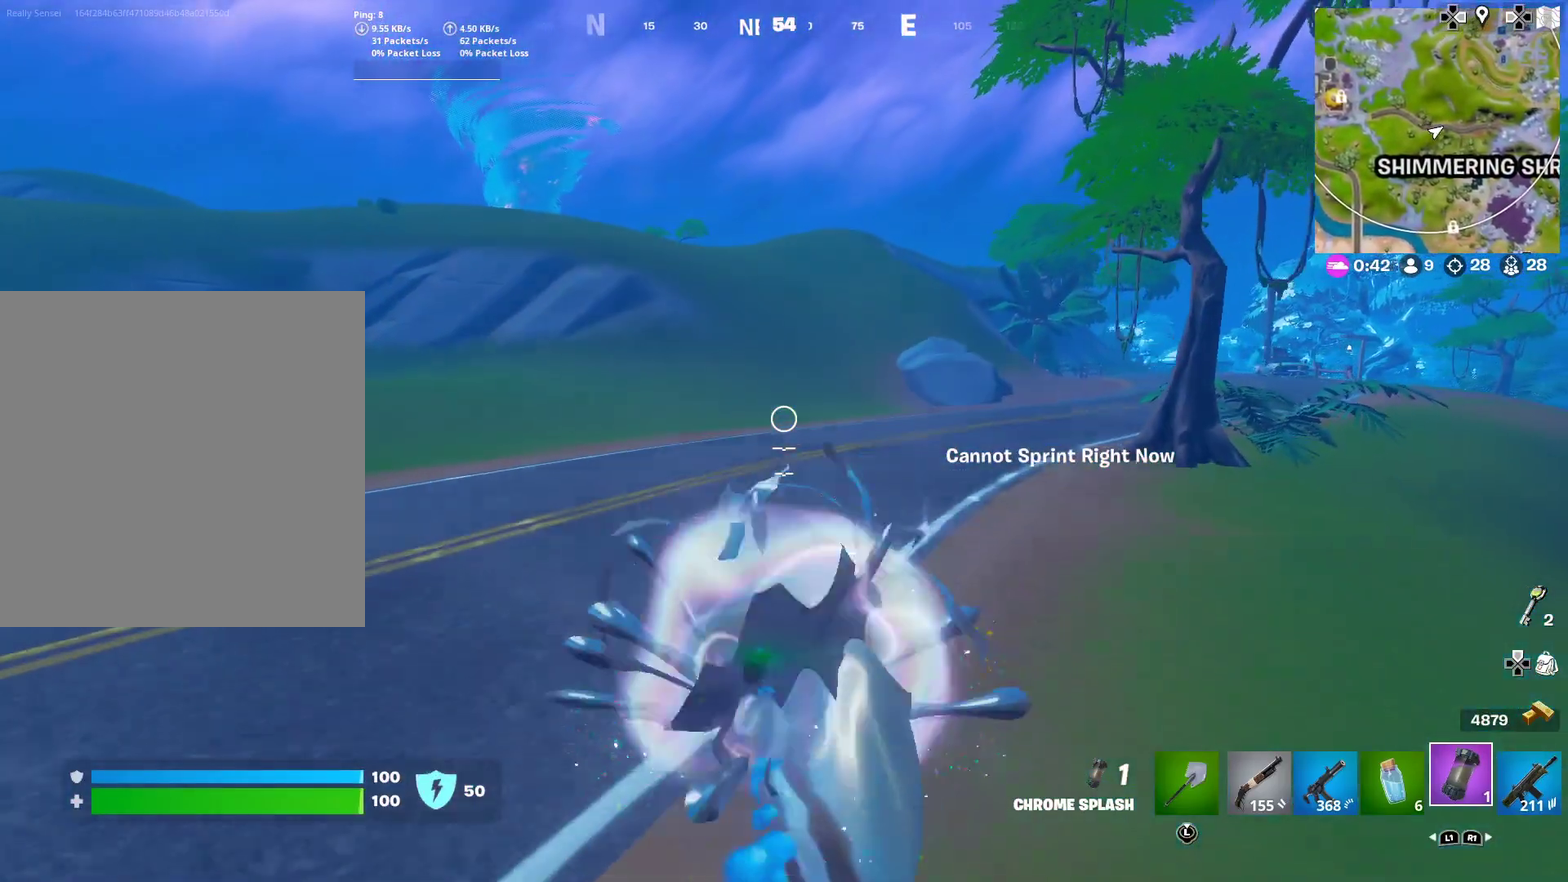
{"dt_ms": 701, "buttons": [], "right_stick": "center", "events": [[84, "CROSS", "down"], [217, "CROSS", "up"], [468, "CROSS", "down"], [601, "CROSS", "up"]]}
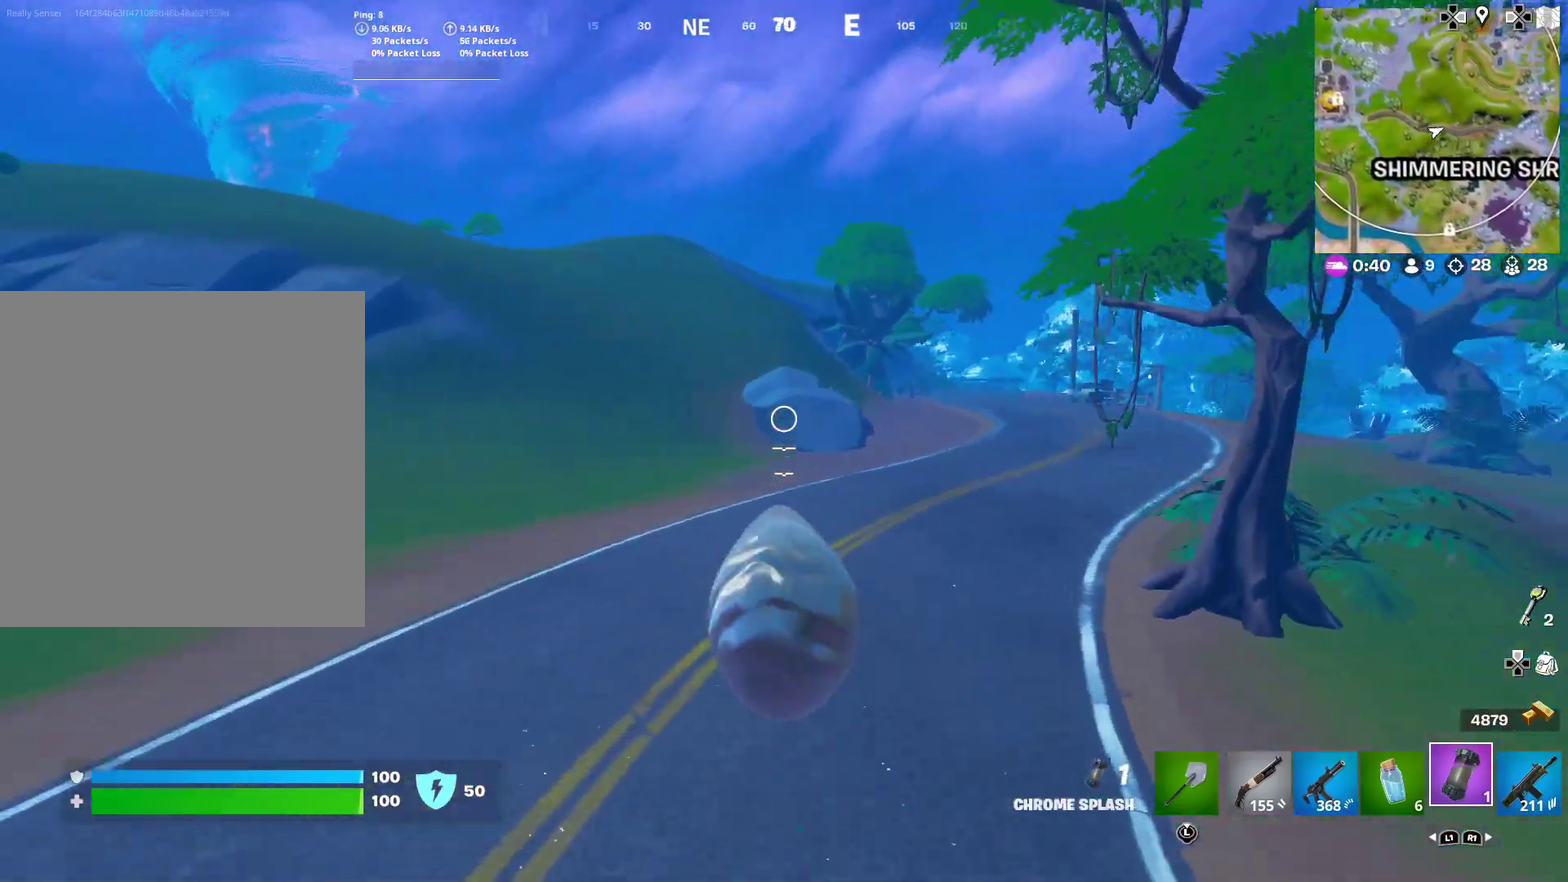
{"dt_ms": 300, "buttons": ["CROSS"], "right_stick": "center", "events": [[184, "CROSS", "down"]]}
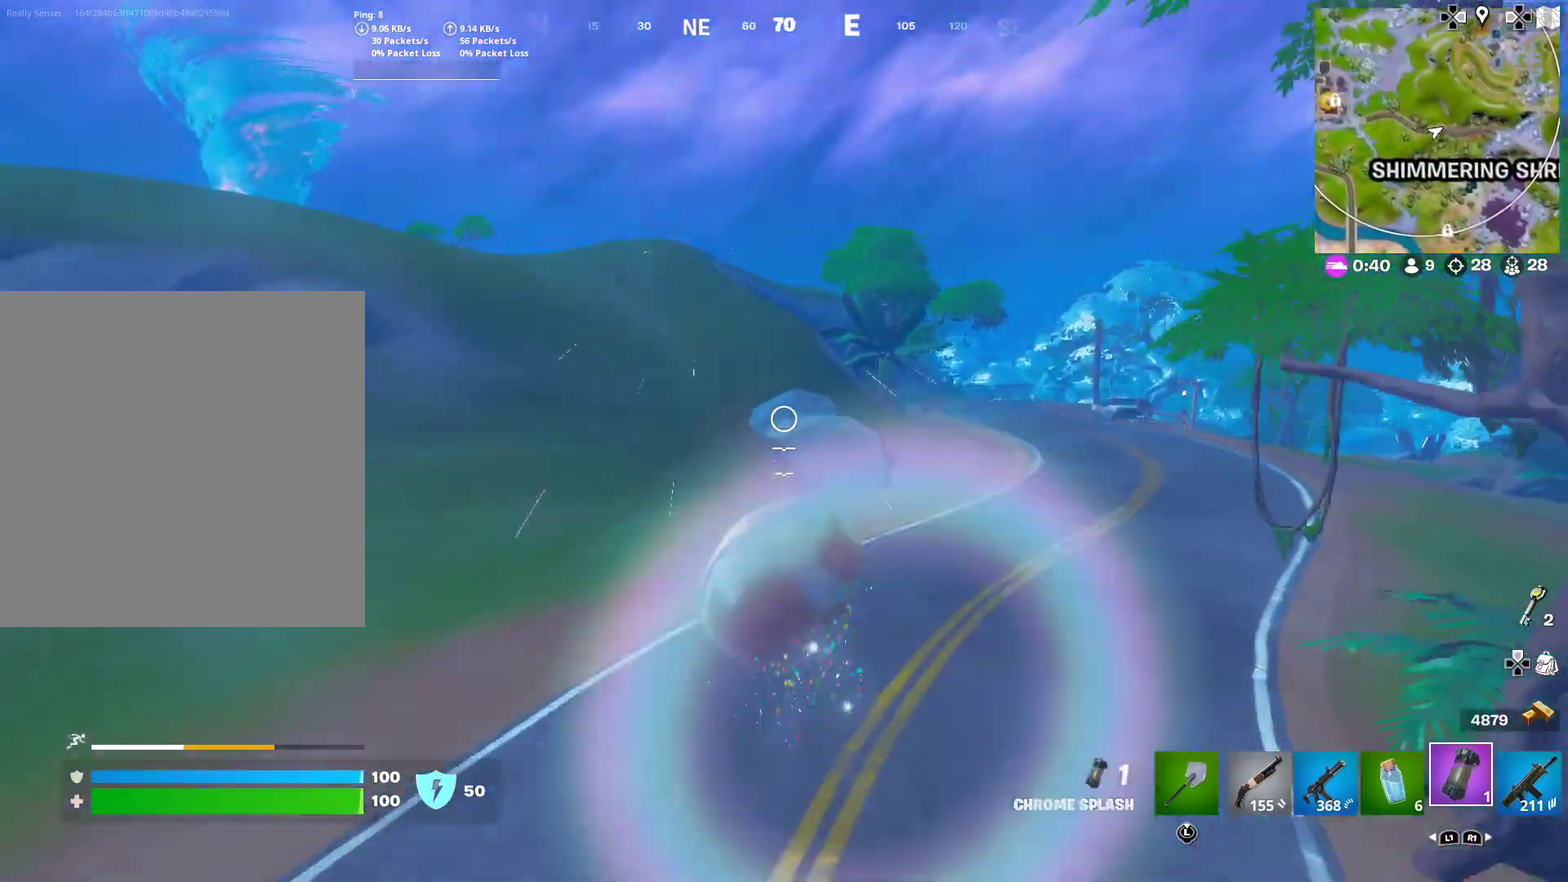
{"dt_ms": 701, "buttons": [], "right_stick": "center", "events": [[317, "CROSS", "up"]]}
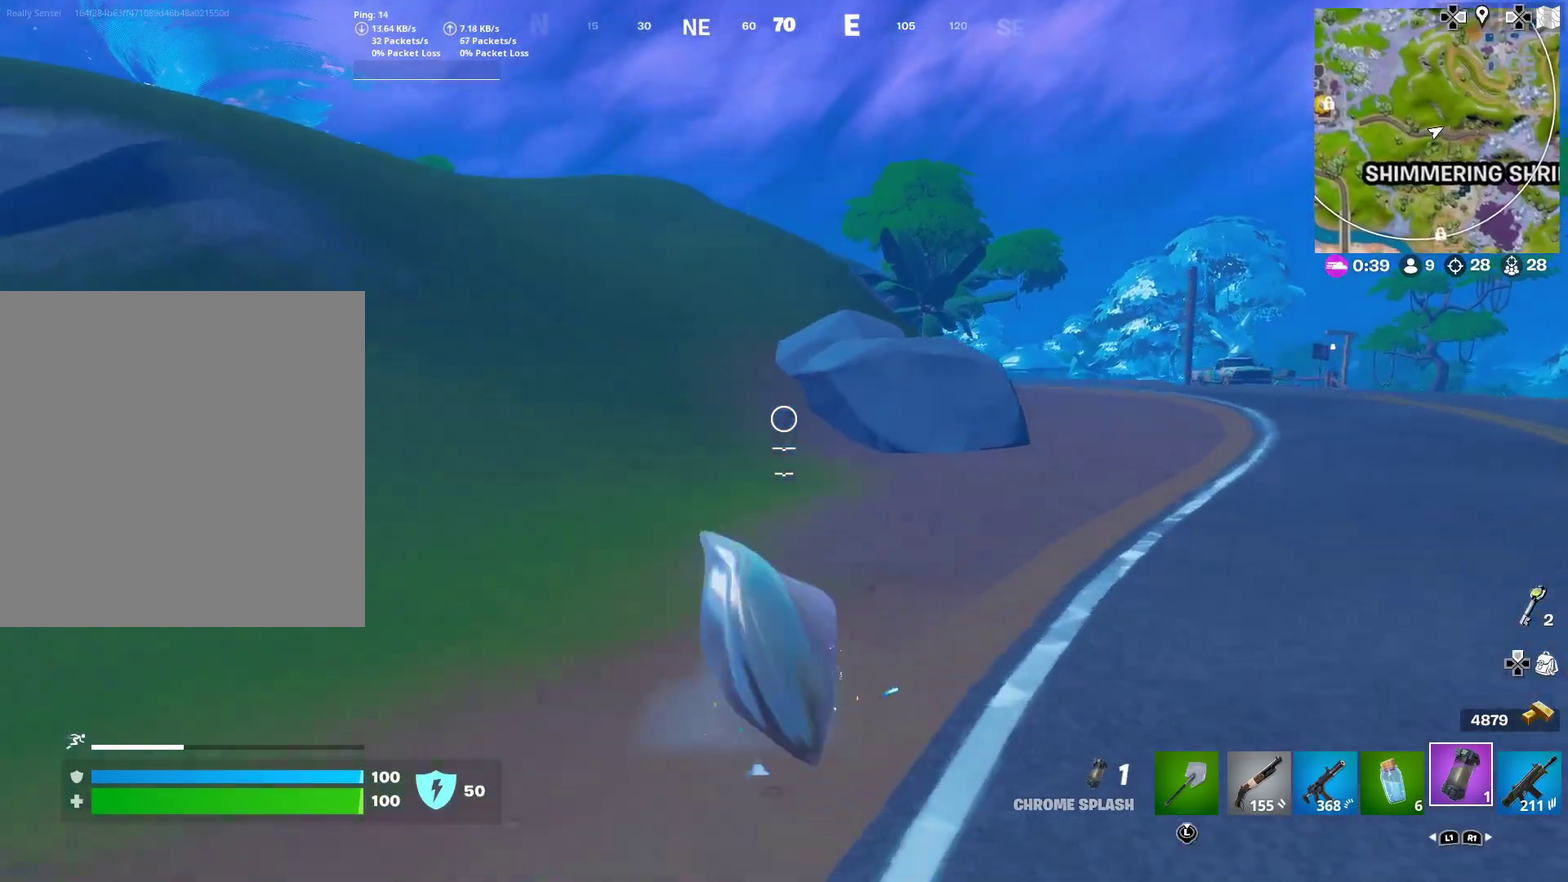
{"dt_ms": 501, "buttons": [], "right_stick": "up-left", "events": [[467, "right_stick", "up-left"]]}
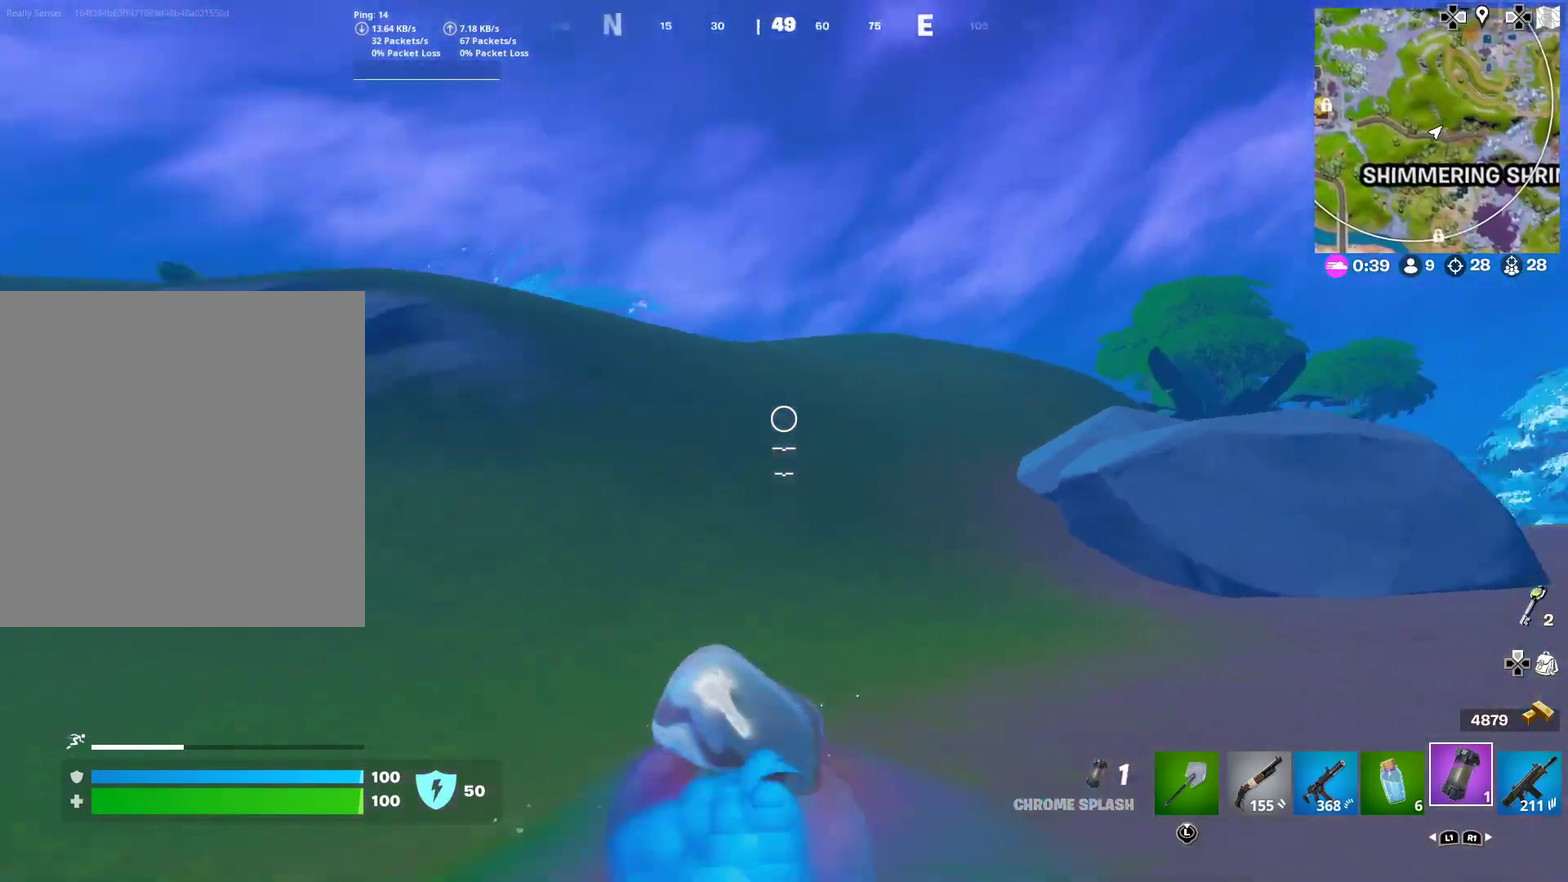
{"dt_ms": 500, "buttons": ["CROSS"], "right_stick": "center", "events": [[33, "CROSS", "down"], [50, "right_stick", "center"], [116, "CROSS", "up"], [433, "CROSS", "down"]]}
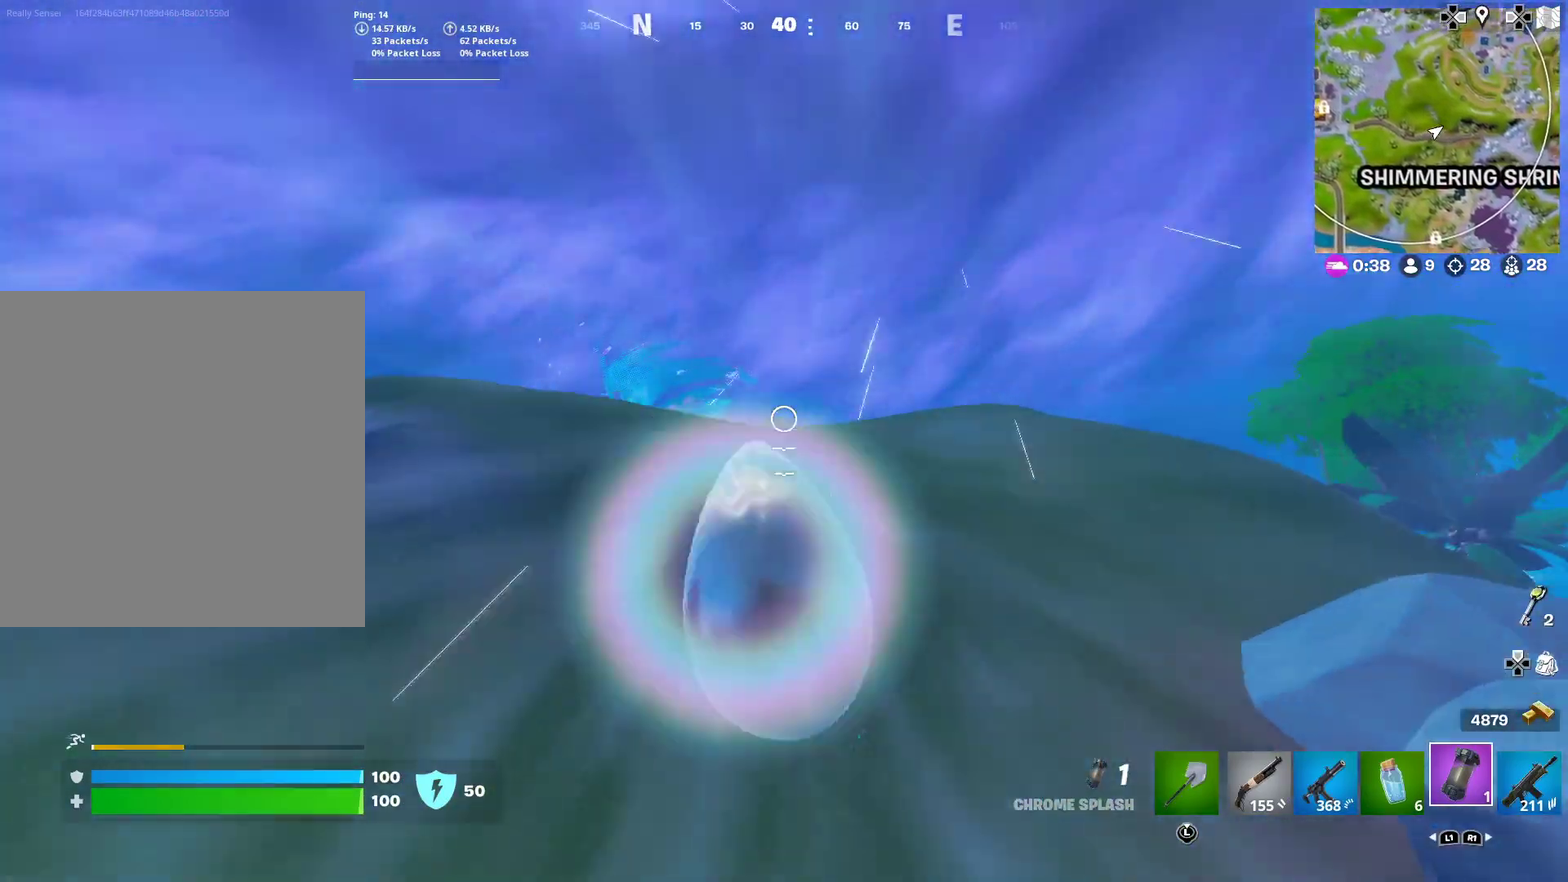
{"dt_ms": 501, "buttons": [], "right_stick": "right", "events": [[284, "CROSS", "up"], [317, "right_stick", "down-right"], [434, "right_stick", "right"]]}
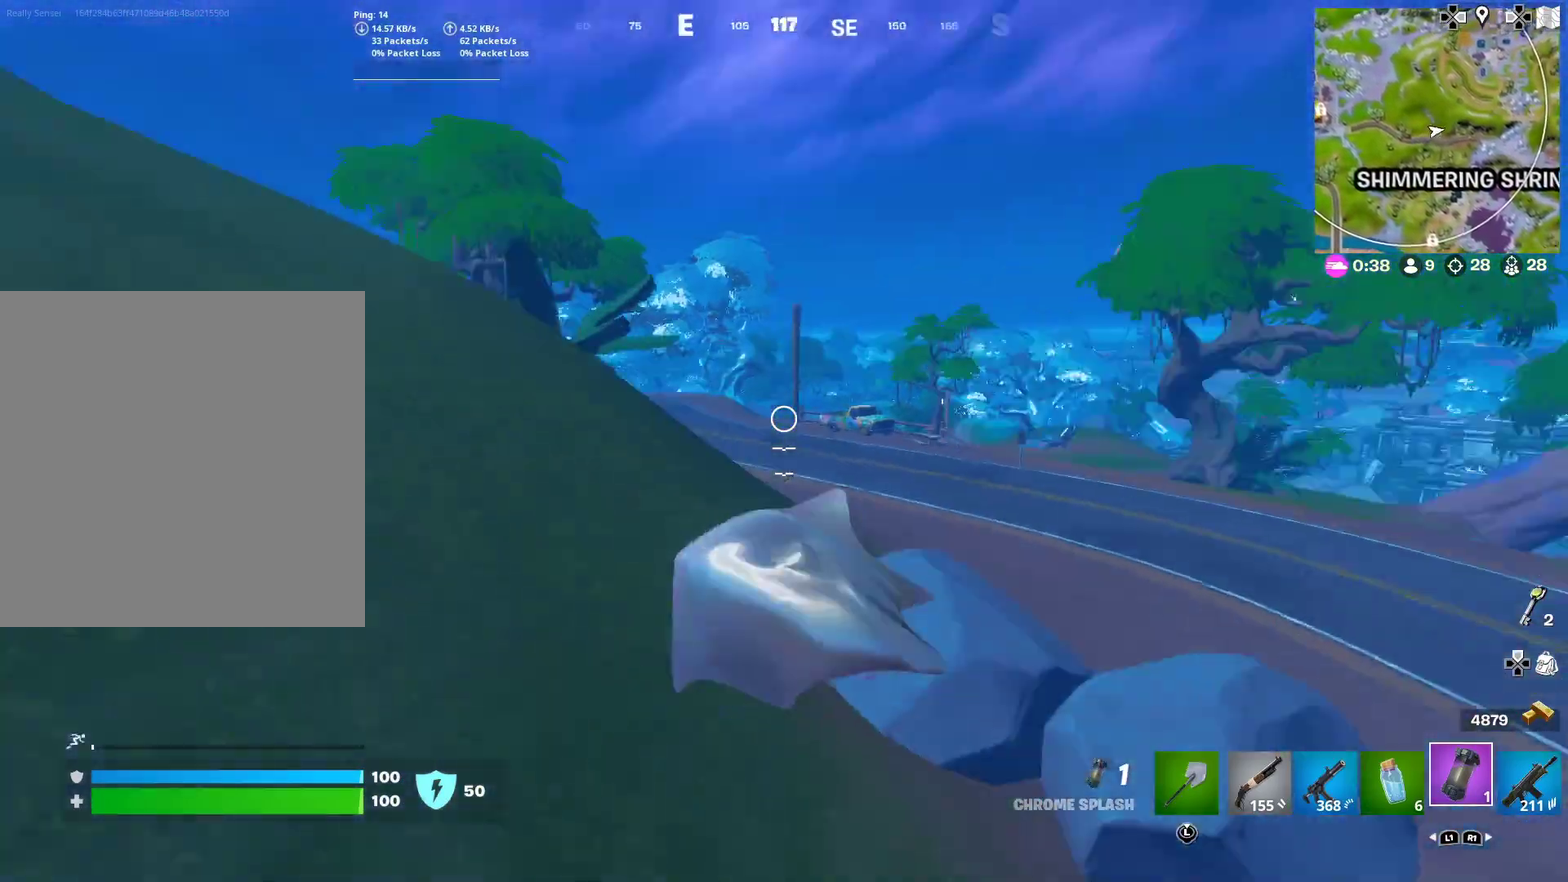
{"dt_ms": 500, "buttons": [], "right_stick": "center", "events": [[33, "right_stick", "center"]]}
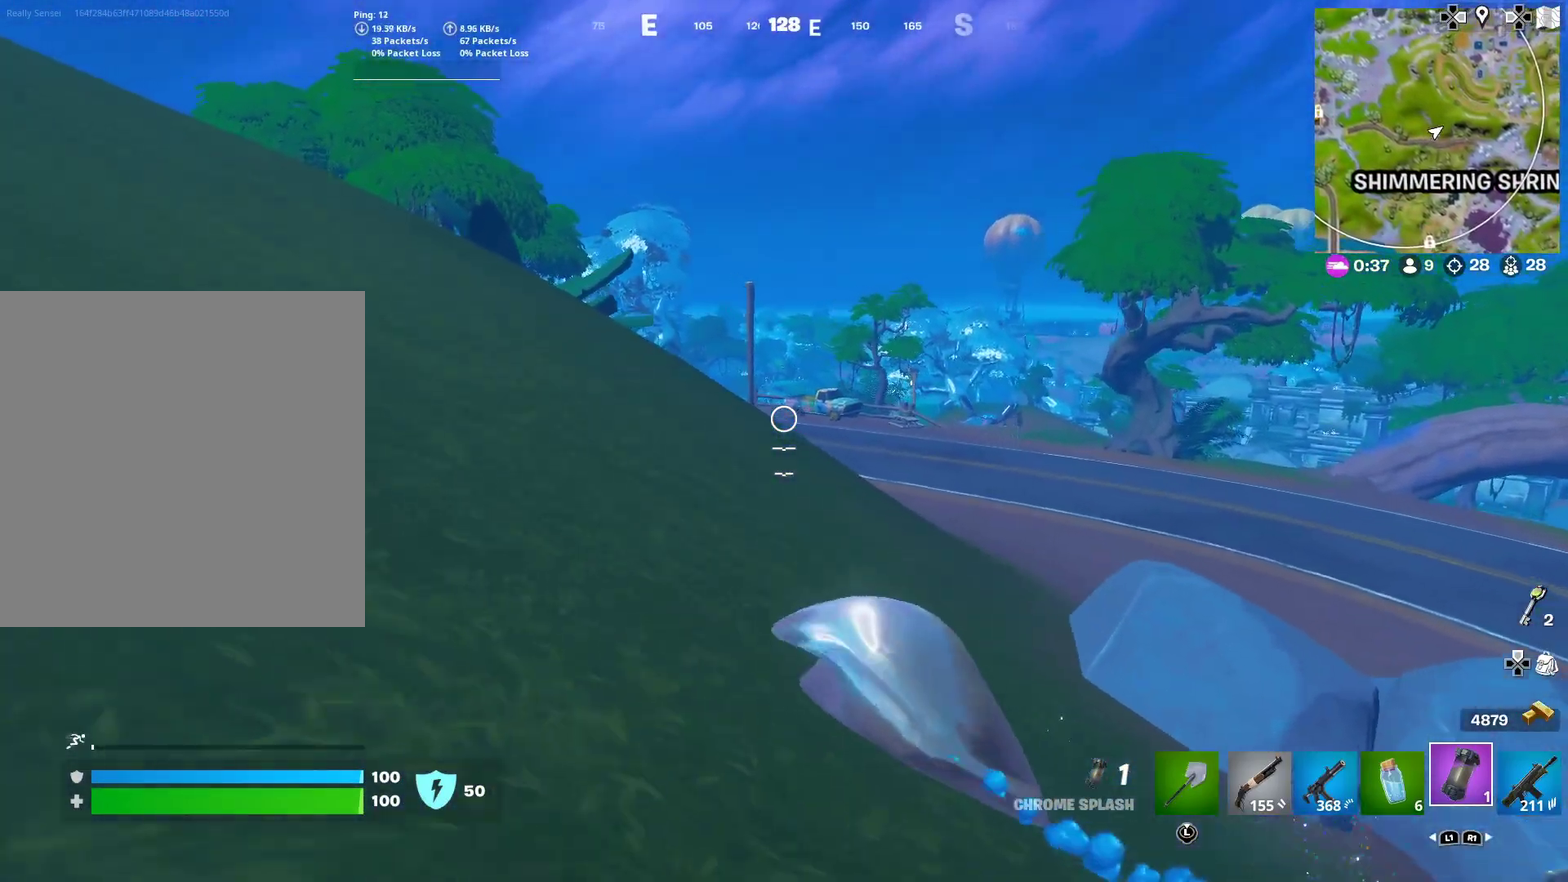
{"dt_ms": 501, "buttons": [], "right_stick": "center", "events": [[367, "CROSS", "down"], [467, "CROSS", "up"]]}
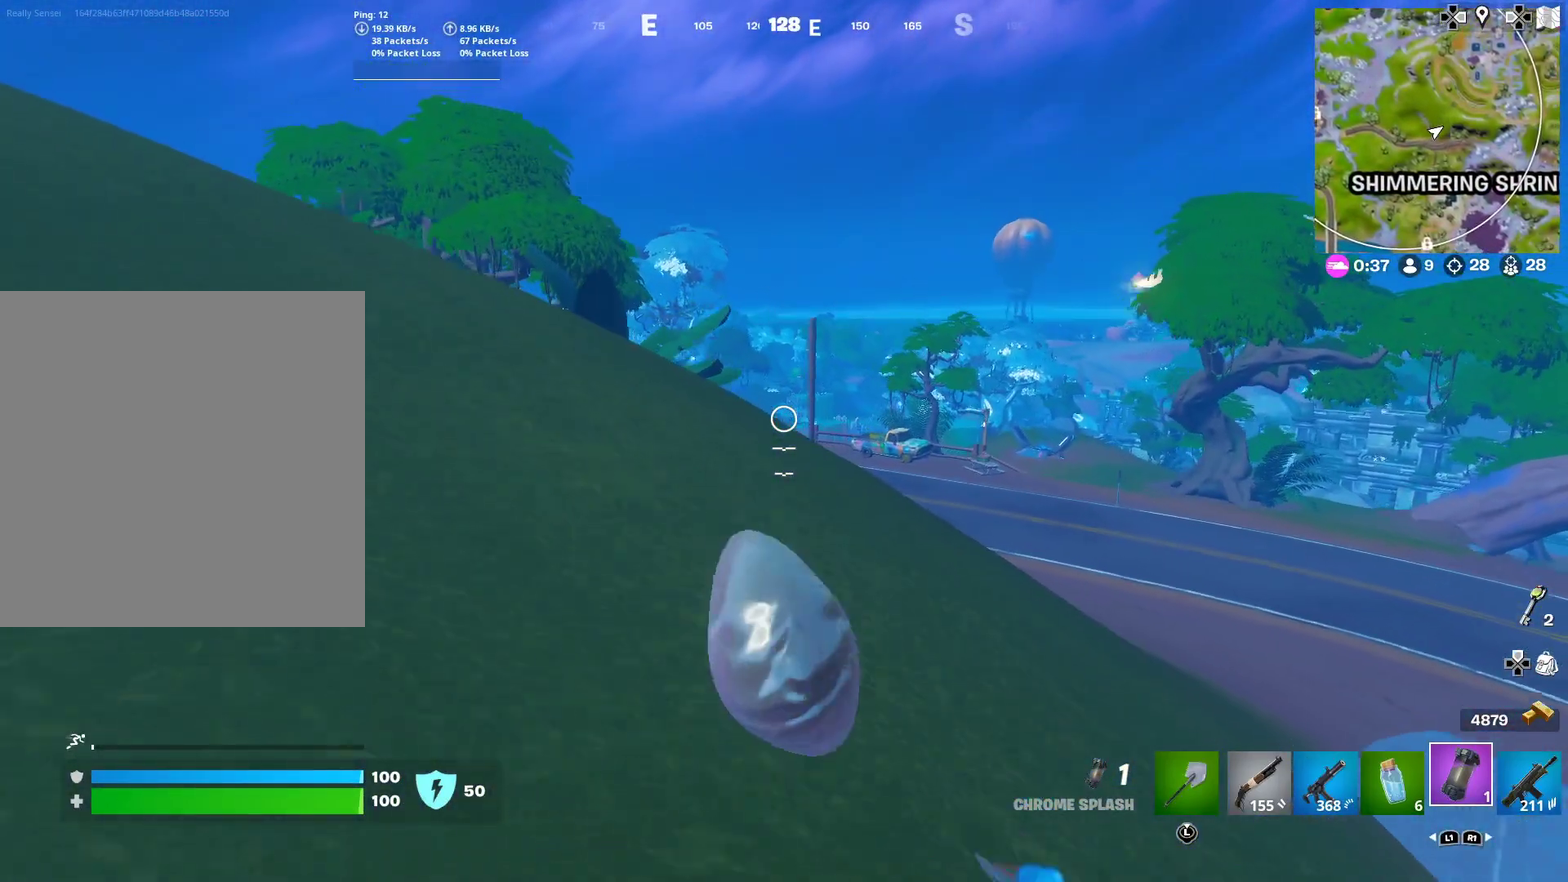
{"dt_ms": 300, "buttons": ["CROSS"], "right_stick": "center", "events": [[267, "CROSS", "down"]]}
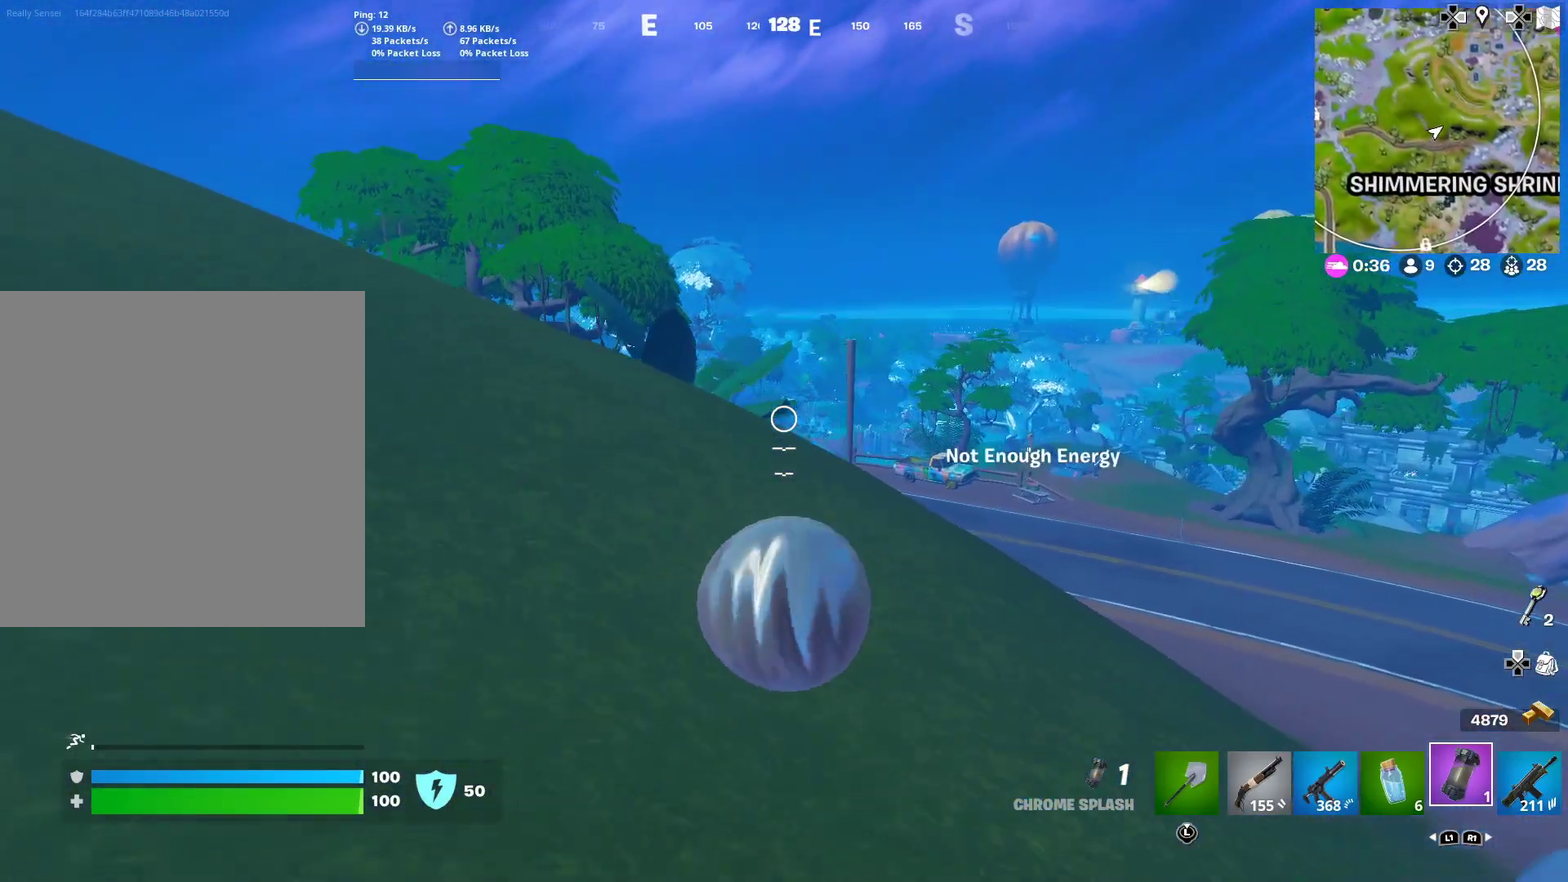
{"dt_ms": 701, "buttons": ["CROSS"], "right_stick": "center", "events": [[67, "CROSS", "up"], [684, "CROSS", "down"]]}
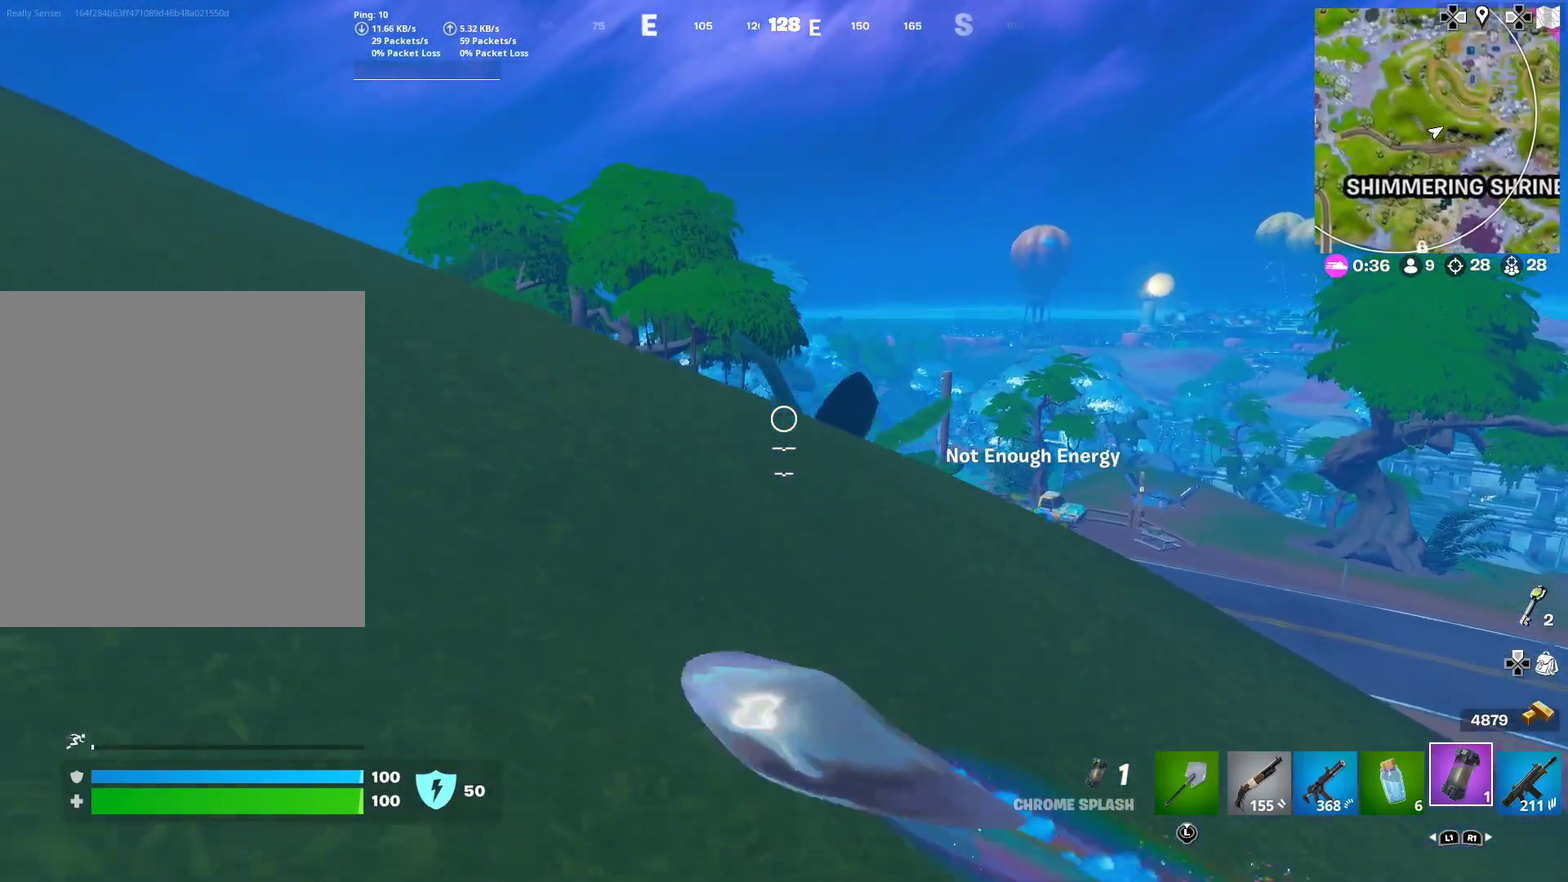
{"dt_ms": 500, "buttons": ["CROSS"], "right_stick": "center", "events": [[83, "CROSS", "up"], [333, "CROSS", "down"]]}
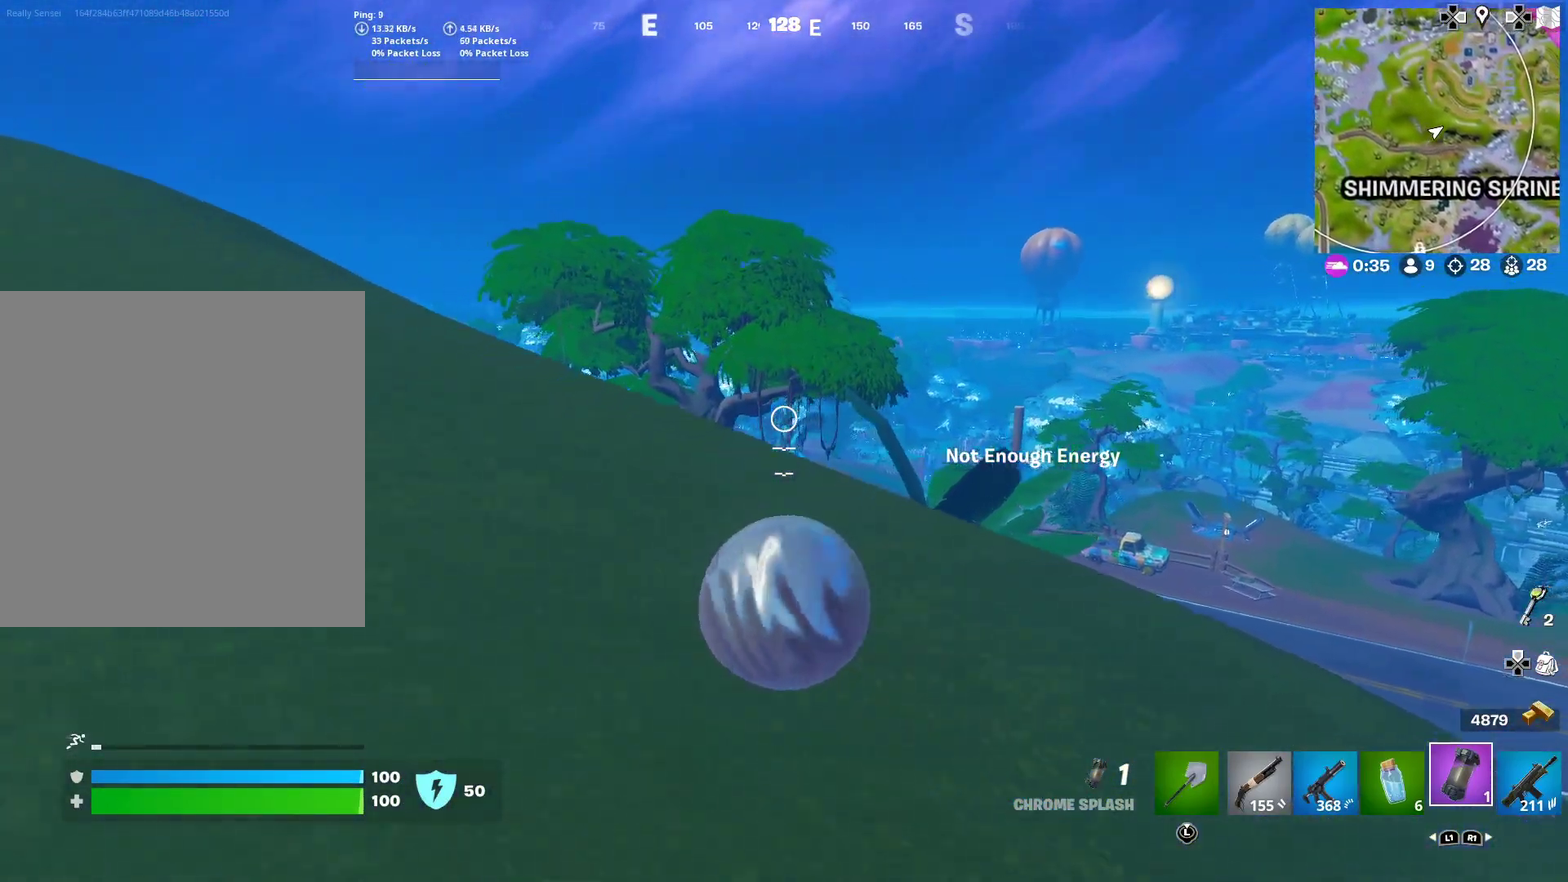
{"dt_ms": 501, "buttons": [], "right_stick": "center", "events": [[84, "CROSS", "up"]]}
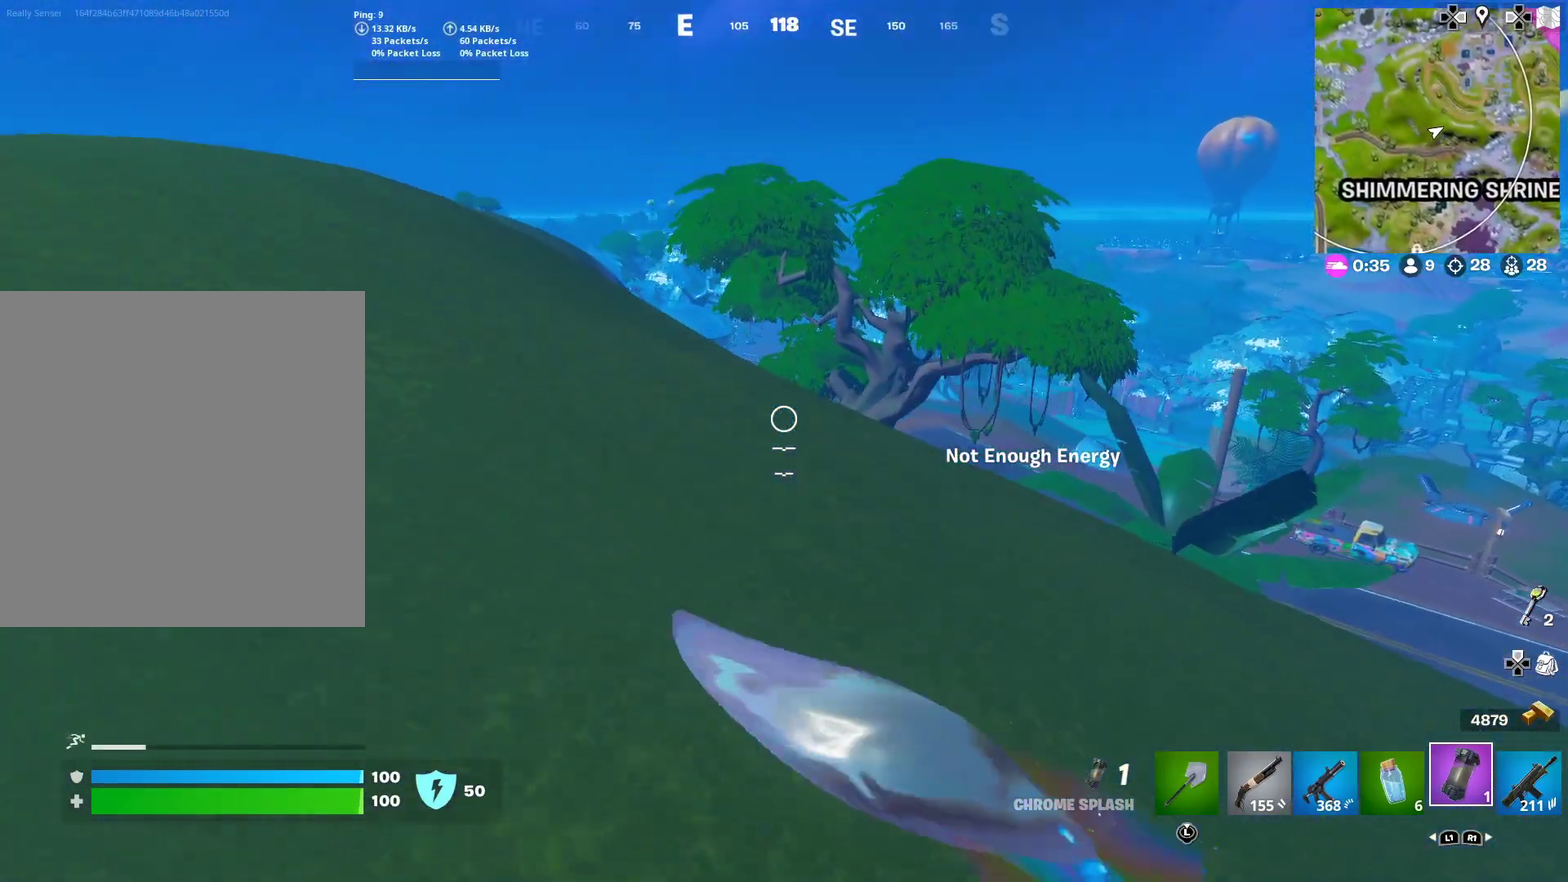
{"dt_ms": 500, "buttons": [], "right_stick": "center", "events": []}
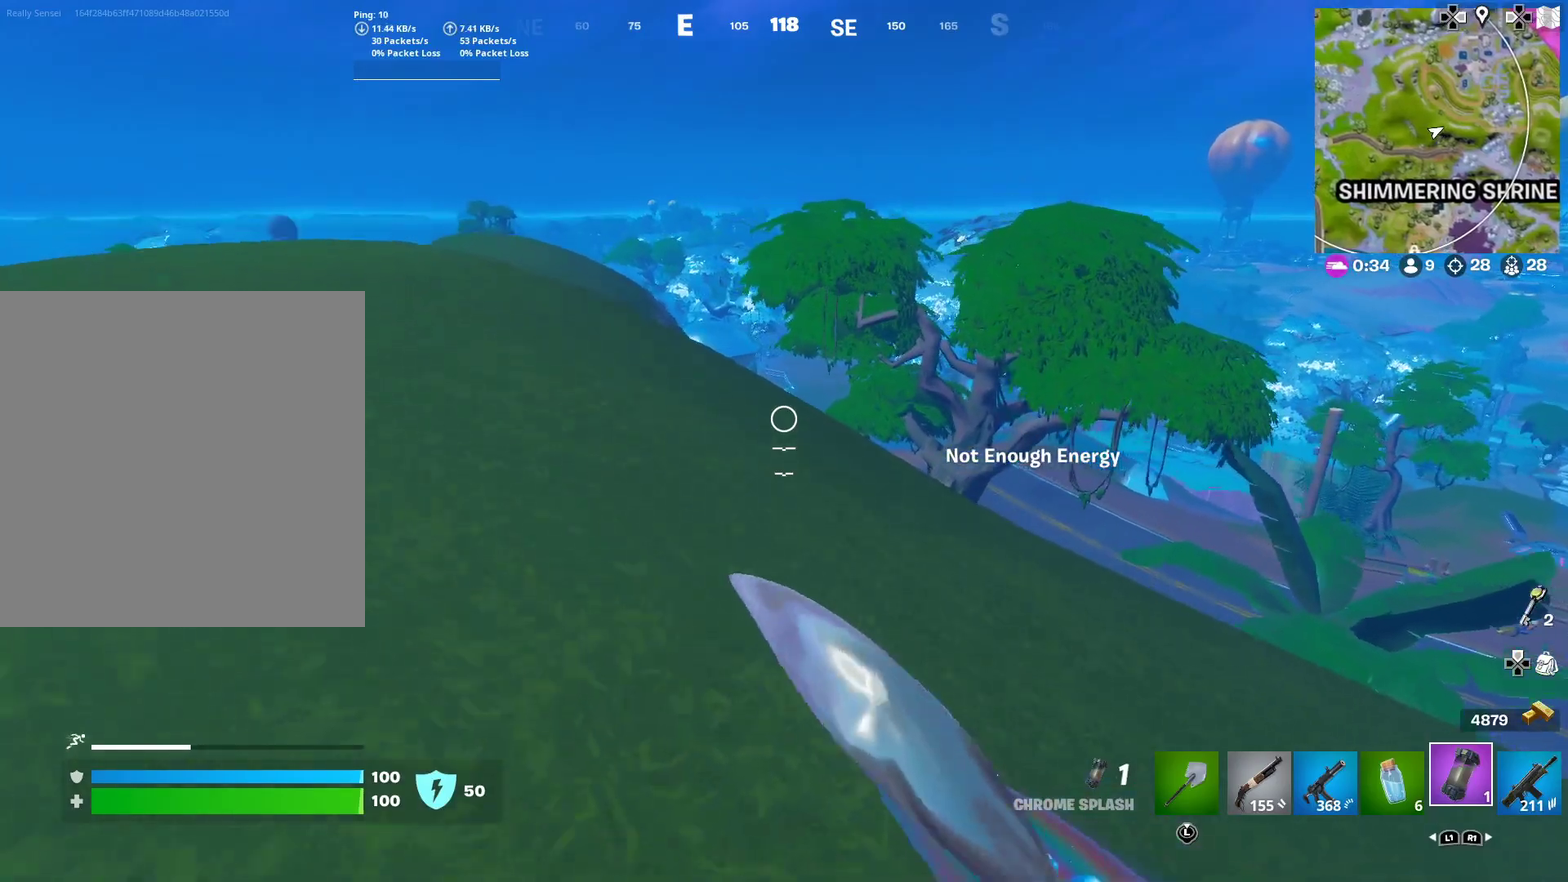
{"dt_ms": 300, "buttons": [], "right_stick": "center", "events": [[100, "CROSS", "down"], [134, "right_stick", "left"], [200, "CROSS", "up"], [234, "right_stick", "center"]]}
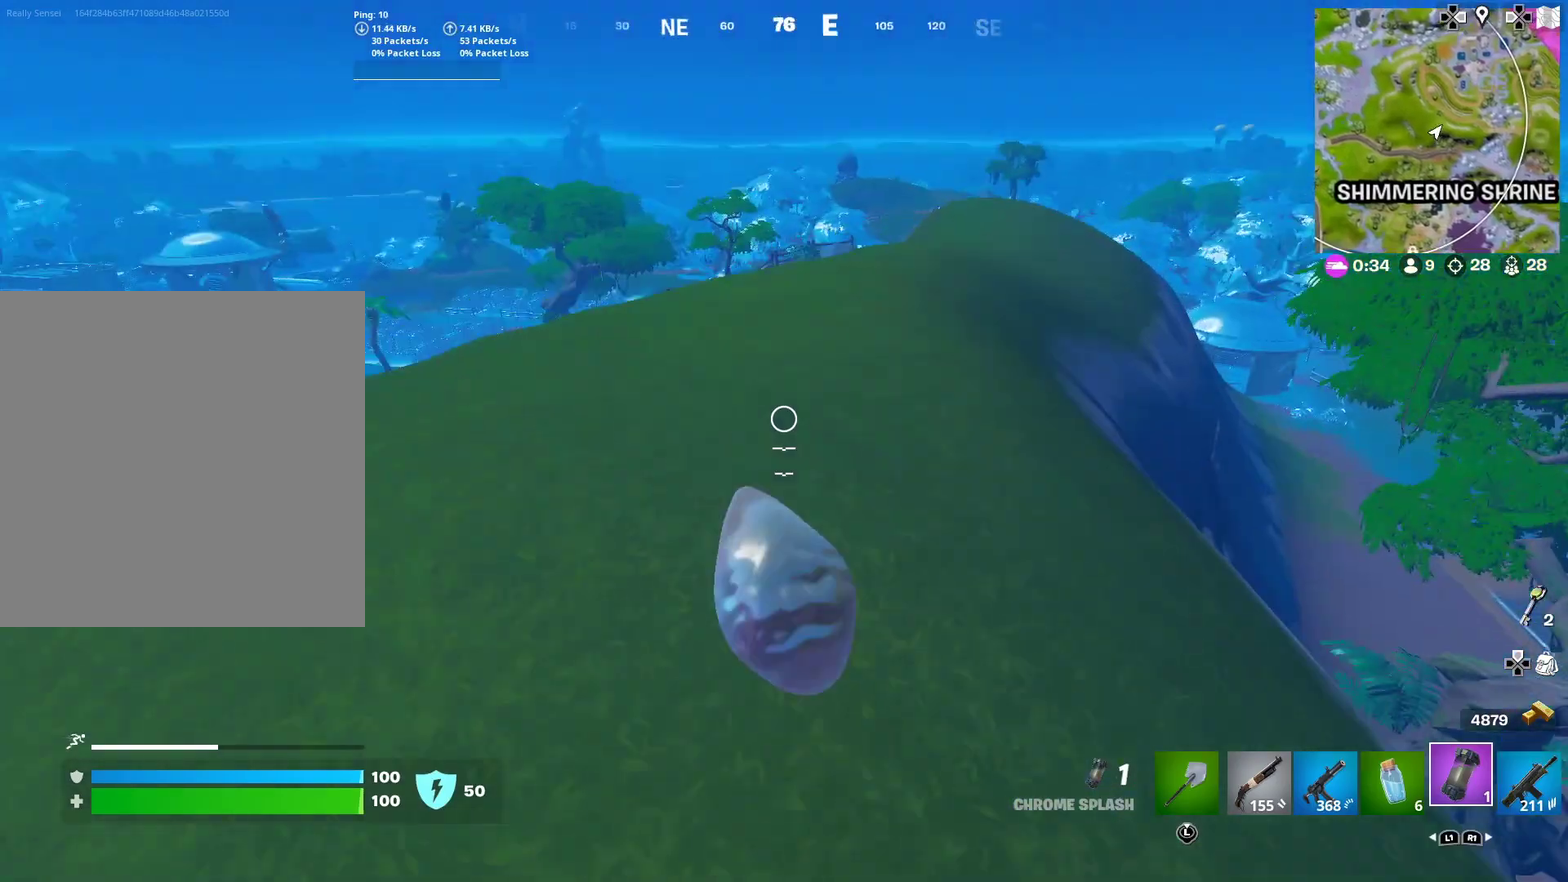
{"dt_ms": 701, "buttons": [], "right_stick": "center", "events": [[184, "CROSS", "down"], [351, "CROSS", "up"], [401, "right_stick", "left"], [484, "right_stick", "center"]]}
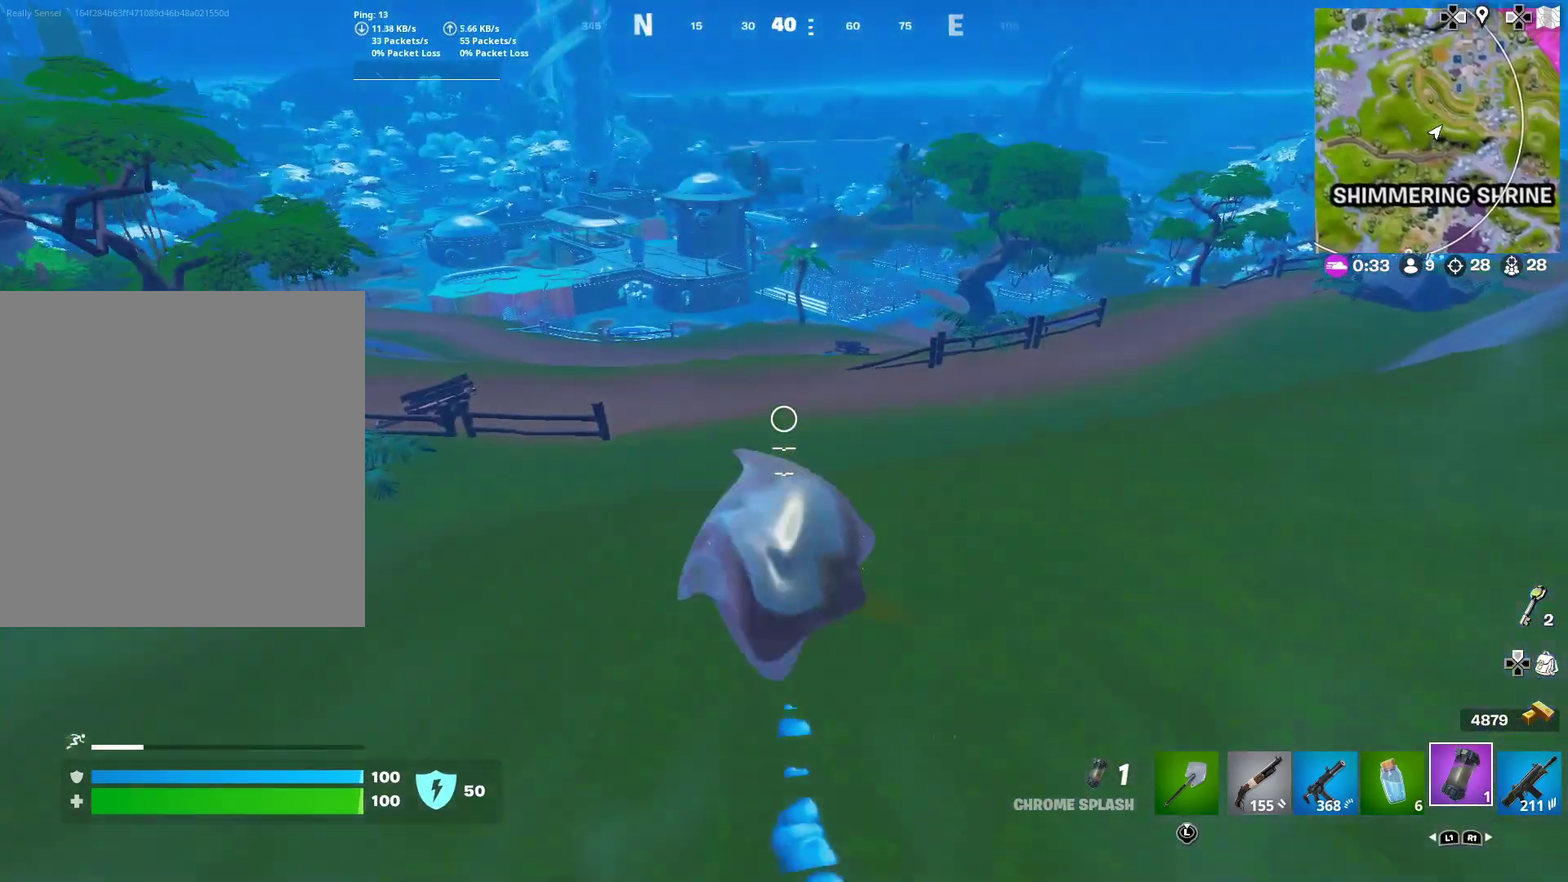
{"dt_ms": 300, "buttons": [], "right_stick": "center", "events": []}
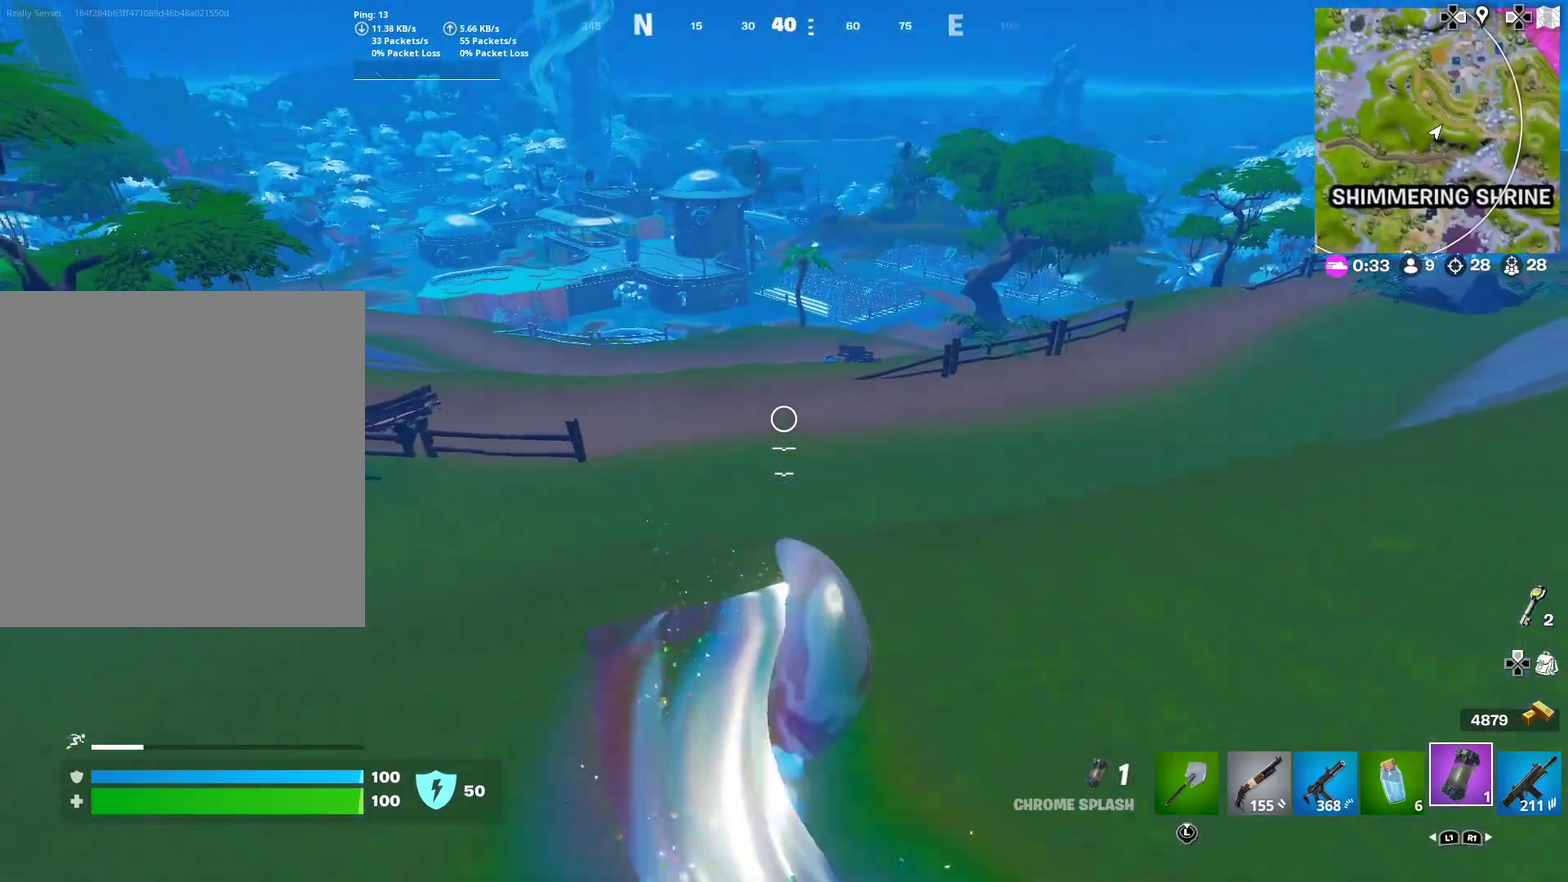
{"dt_ms": 901, "buttons": [], "right_stick": "center", "events": [[334, "right_stick", "left"], [351, "CROSS", "down"], [401, "right_stick", "center"], [418, "CROSS", "up"]]}
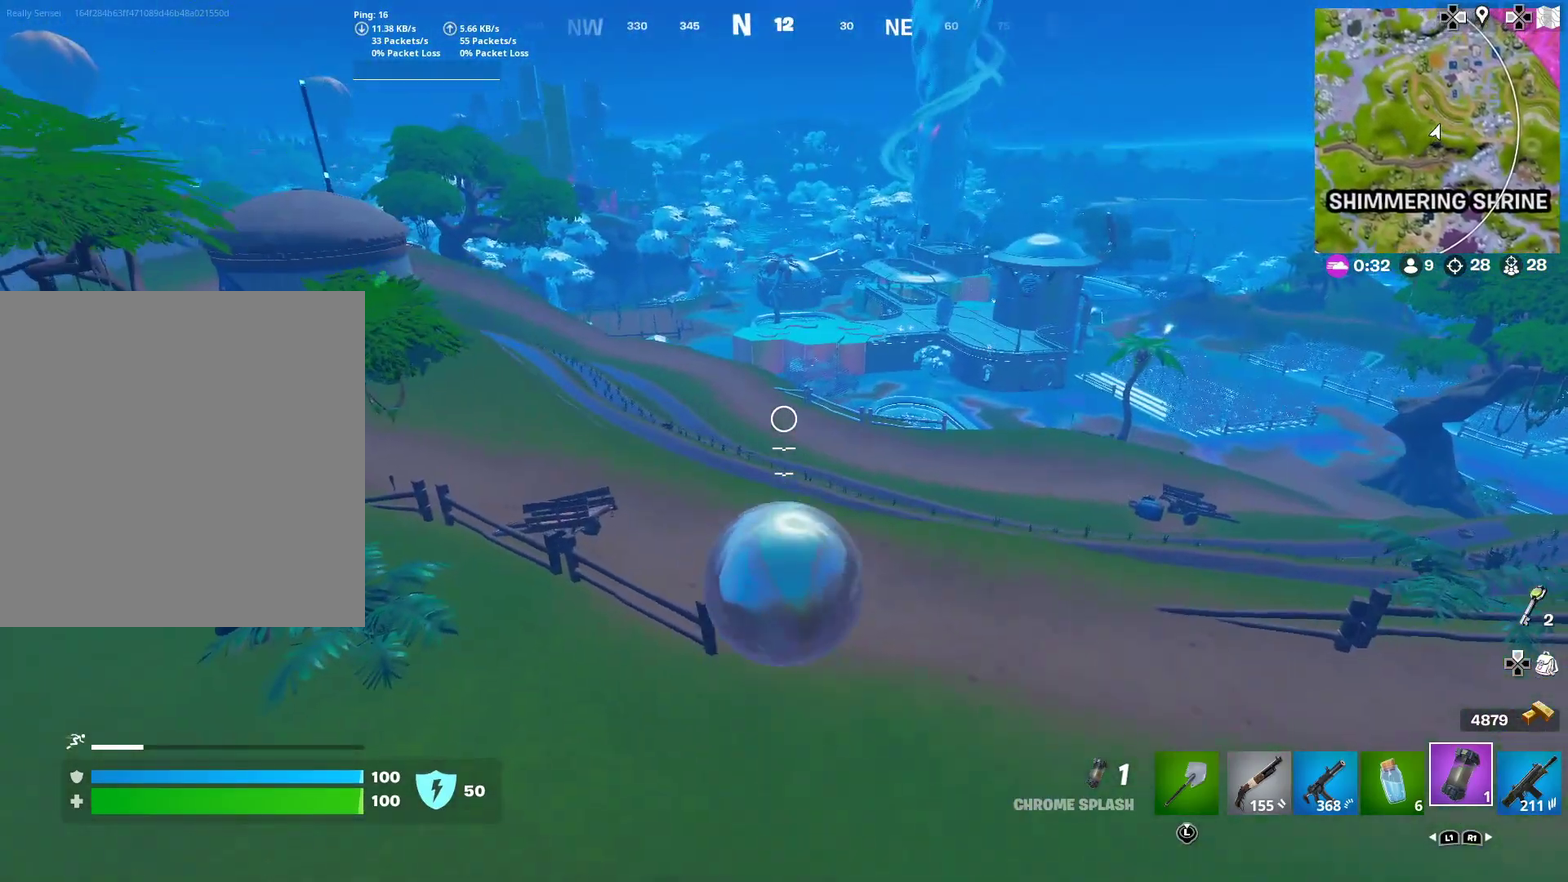
{"dt_ms": 284, "buttons": ["CROSS"], "right_stick": "center", "events": [[17, "CROSS", "down"]]}
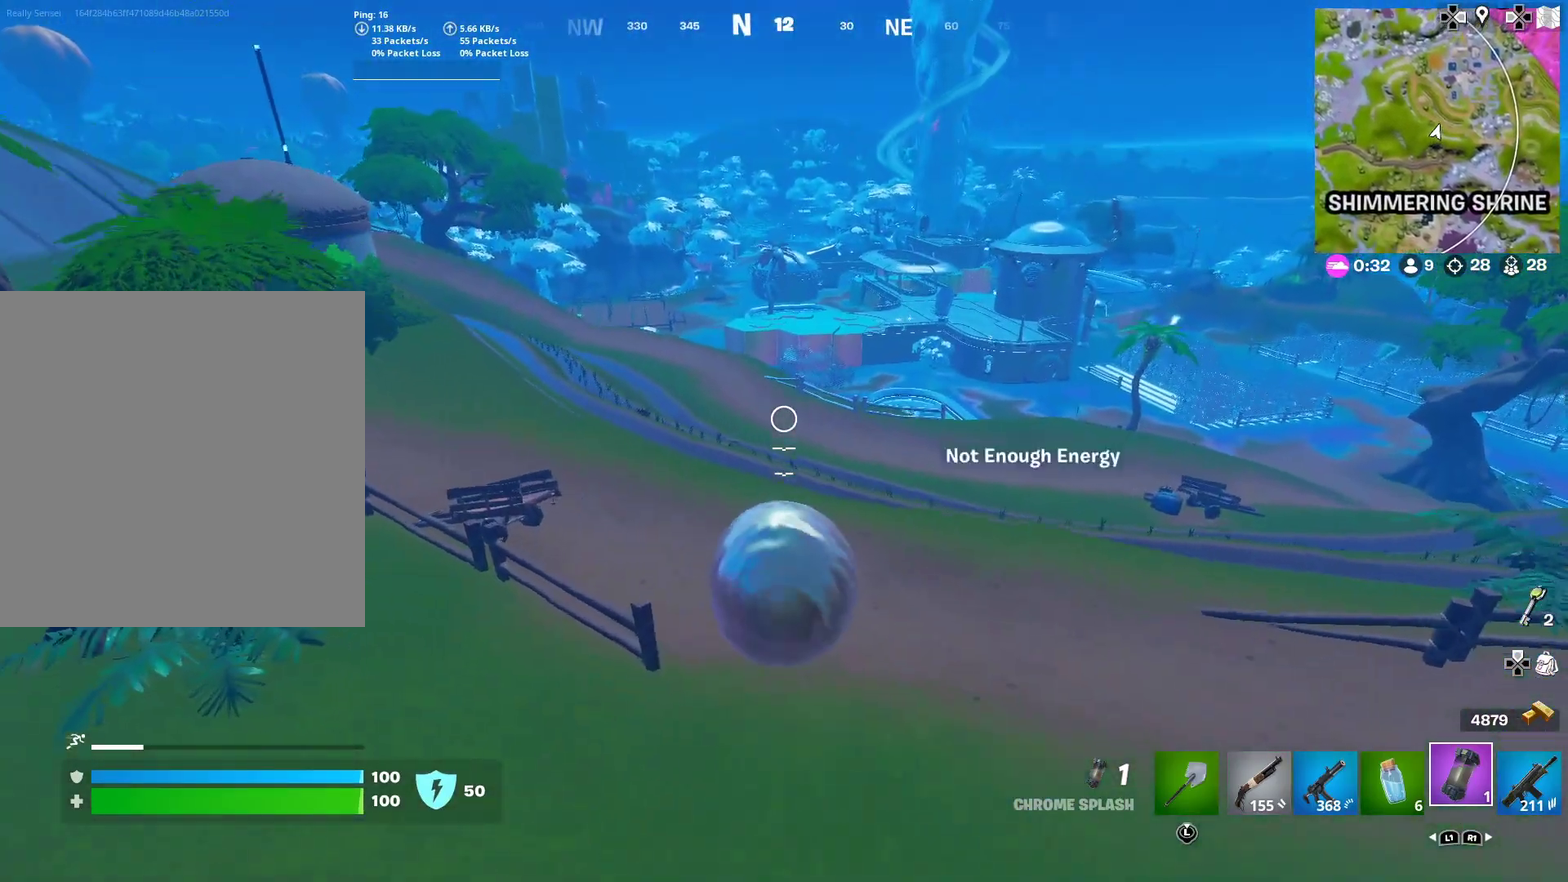
{"dt_ms": 601, "buttons": [], "right_stick": "center", "events": [[17, "CROSS", "up"], [434, "right_stick", "right"], [534, "right_stick", "center"]]}
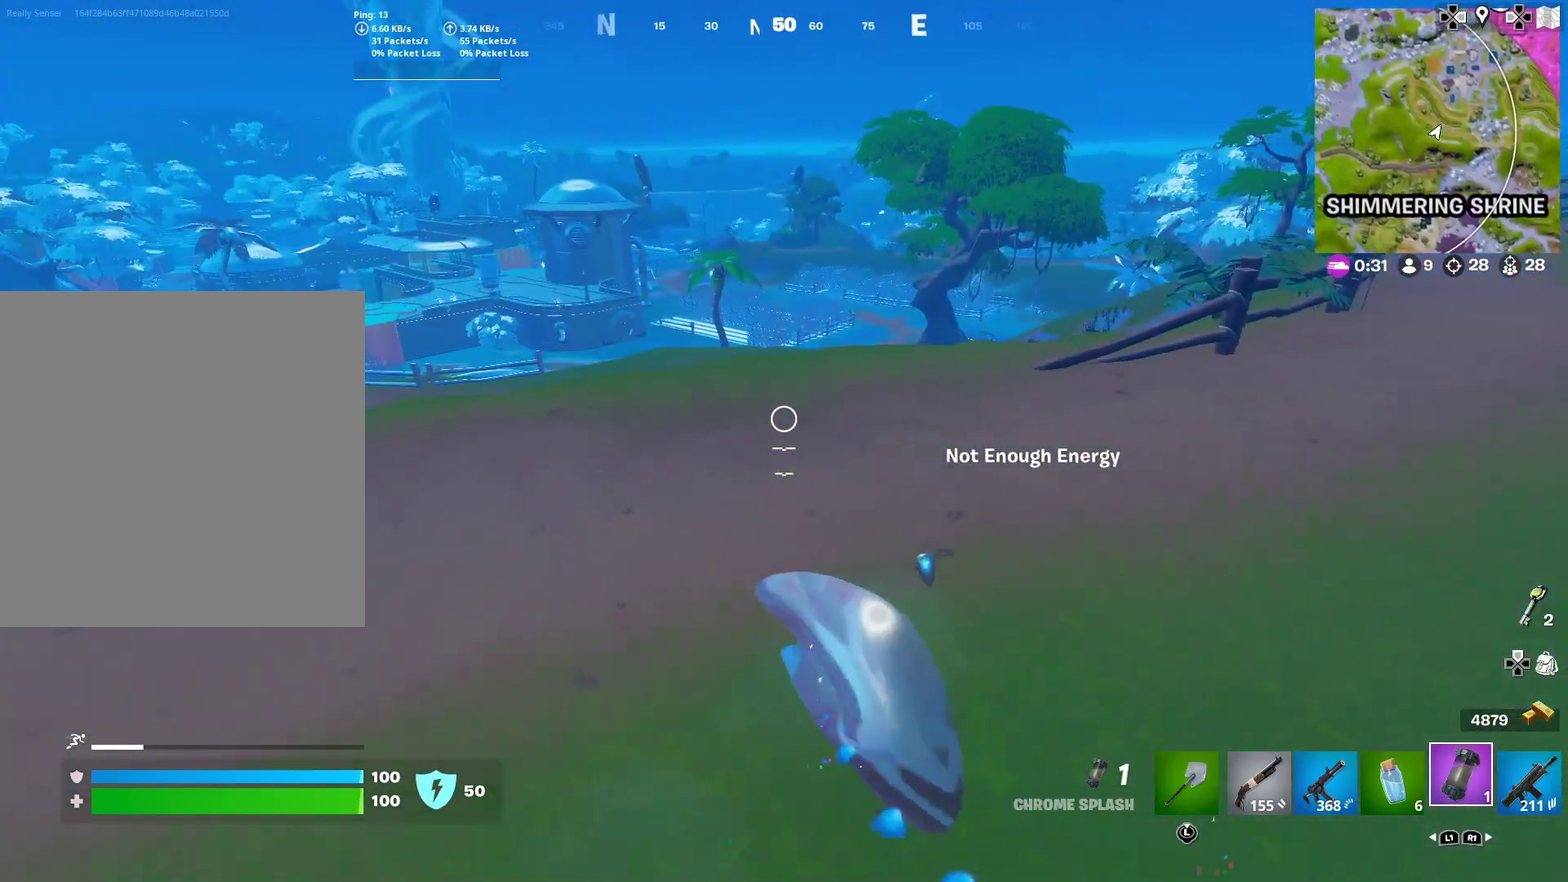
{"dt_ms": 400, "buttons": [], "right_stick": "center", "events": [[216, "CROSS", "down"], [317, "CROSS", "up"]]}